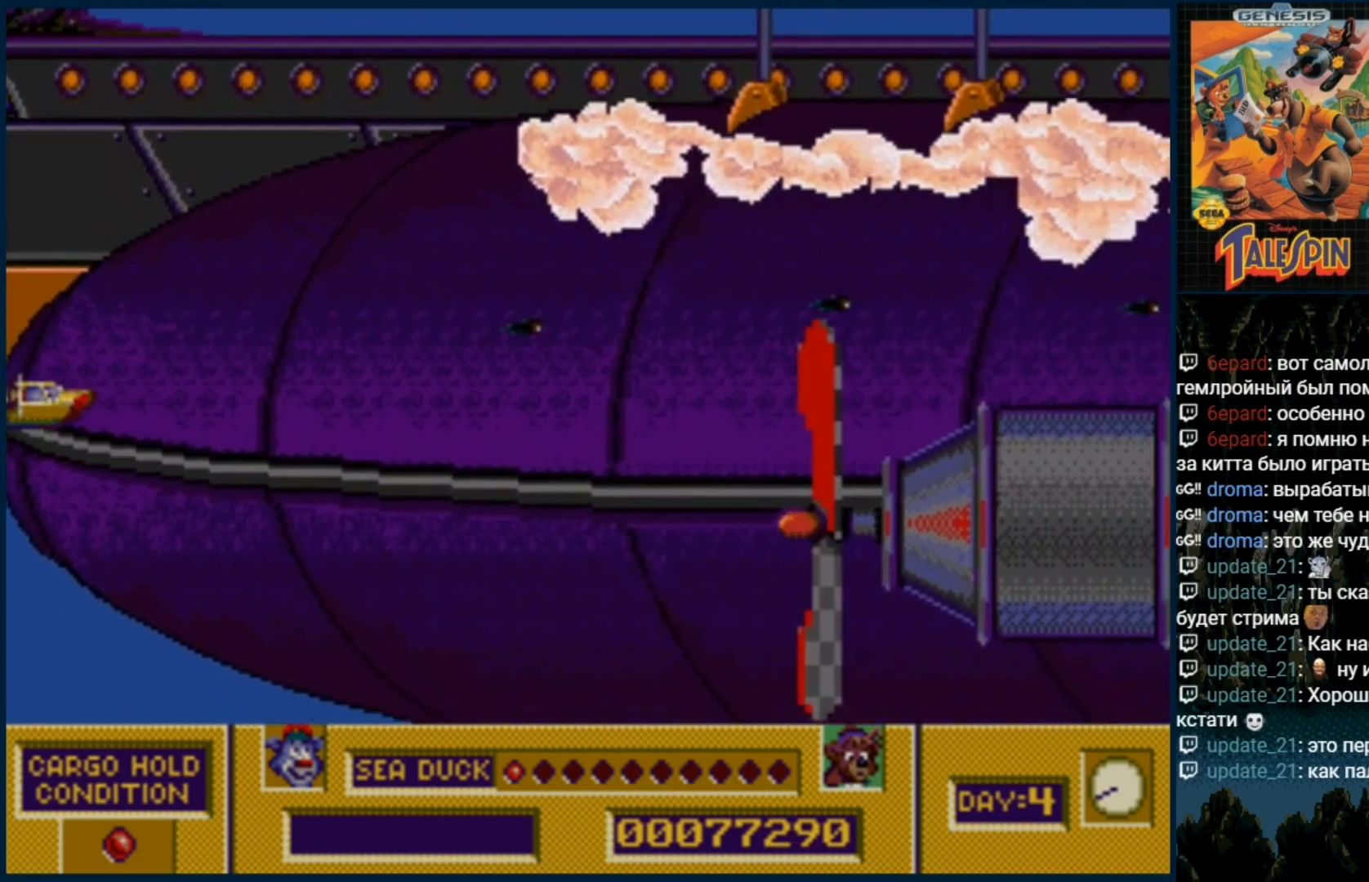
Gameplay with a controller (Xbox layout); each line is a JSON object with the inputs held at the frame after it (dt_ms = milliseconds from this image to that frame). "events" lists button and stick changes between this image and that frame as [ms after this image, input, new state], when the widget could be followed in between. Not read: L1 L2 L3 R1 R2 R3.
{"dt_ms": 500, "buttons": [], "events": [[50, "B", "up"], [117, "B", "down"], [133, "DPAD_UP", "down"], [233, "B", "up"], [333, "B", "down"], [350, "DPAD_UP", "up"], [433, "B", "up"]]}
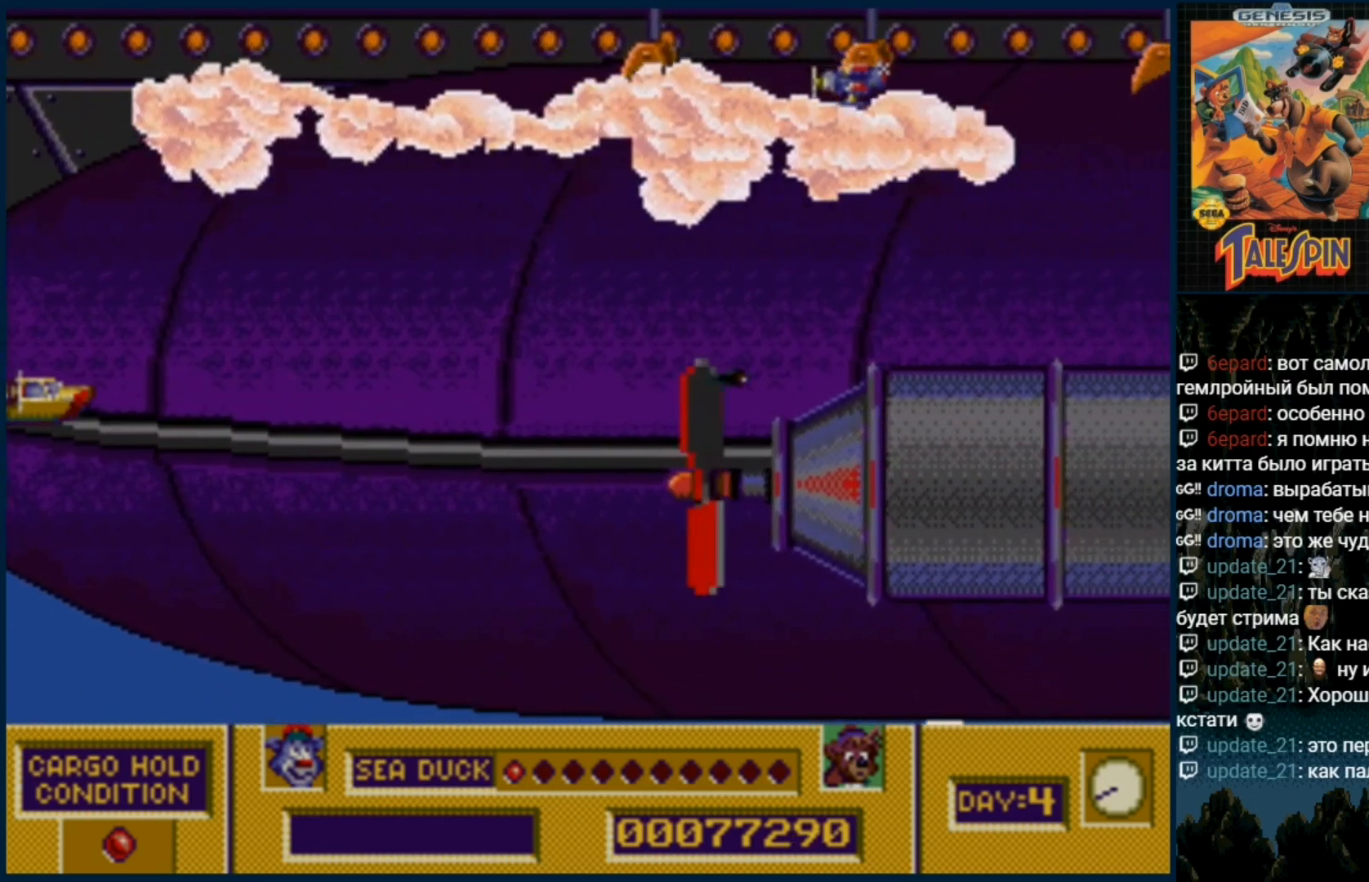
{"dt_ms": 500, "buttons": ["B", "DPAD_UP"], "events": [[17, "B", "down"], [117, "B", "up"], [233, "B", "down"], [267, "DPAD_UP", "down"], [350, "B", "up"], [417, "B", "down"]]}
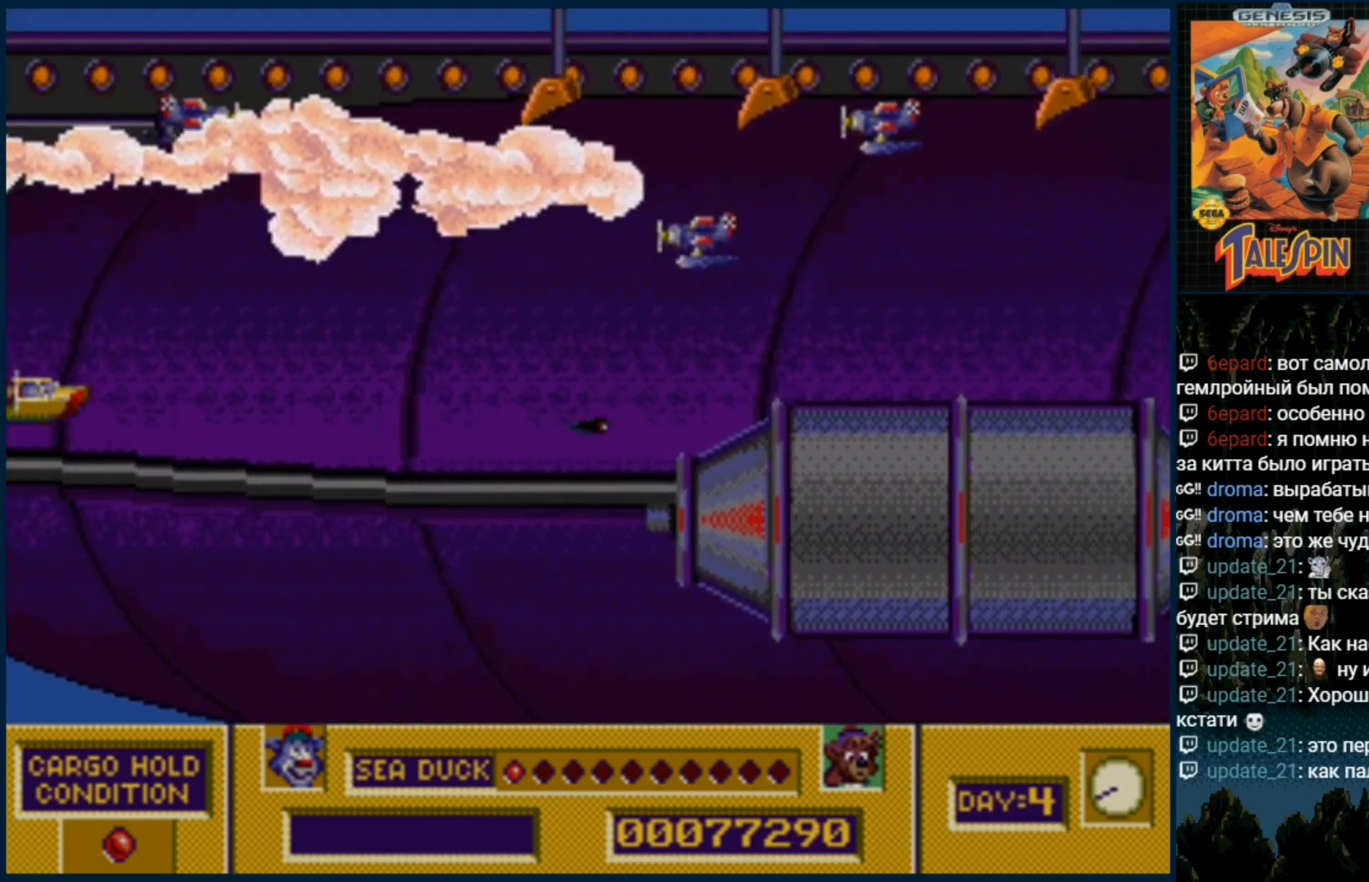
{"dt_ms": 500, "buttons": ["B"], "events": [[17, "B", "up"], [17, "DPAD_UP", "up"], [133, "B", "down"], [217, "B", "up"], [300, "B", "down"], [417, "B", "up"], [450, "B", "down"]]}
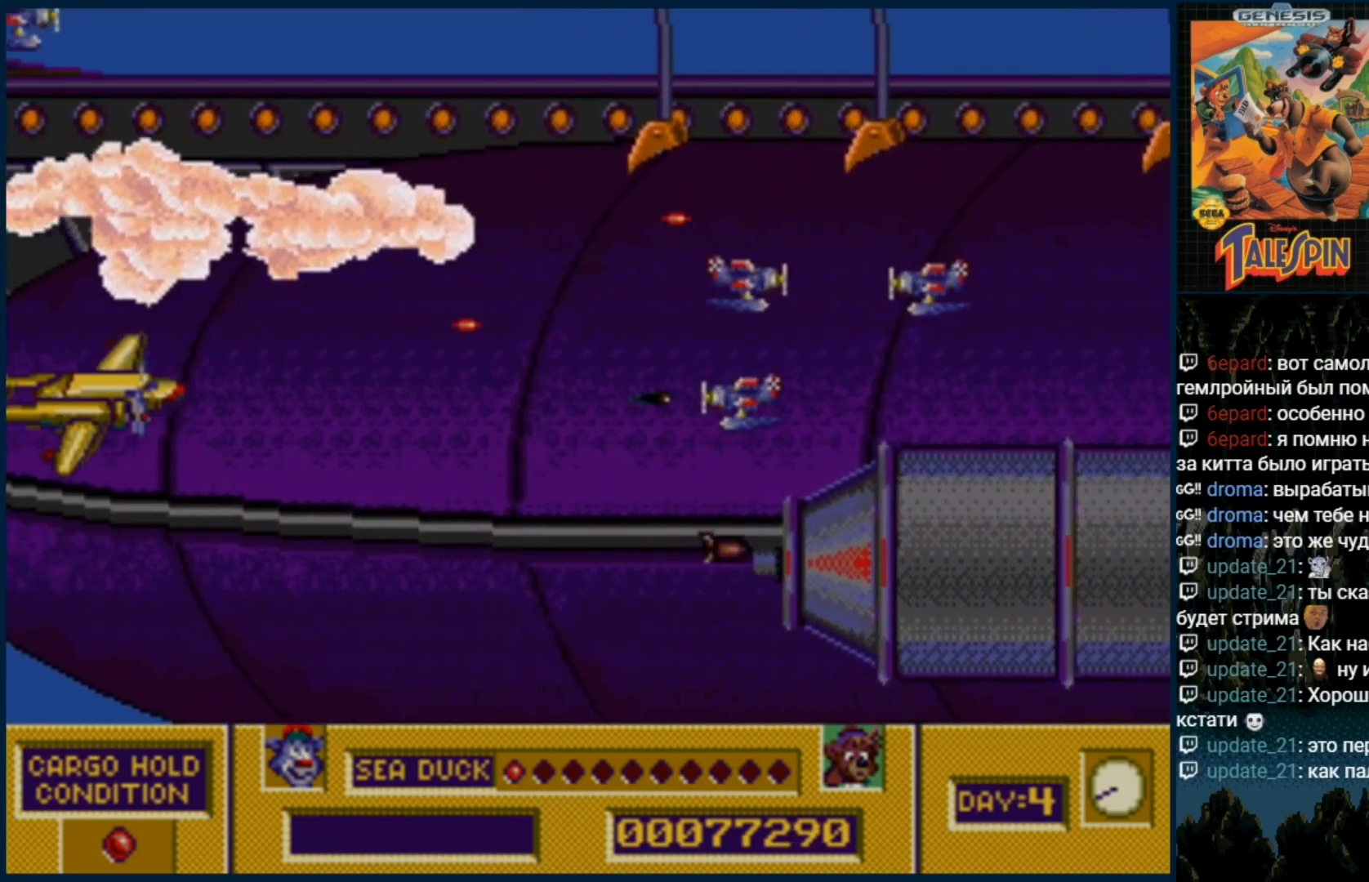
{"dt_ms": 500, "buttons": ["B"], "events": [[83, "B", "up"], [133, "B", "down"], [217, "B", "up"], [317, "B", "down"], [400, "B", "up"], [483, "B", "down"]]}
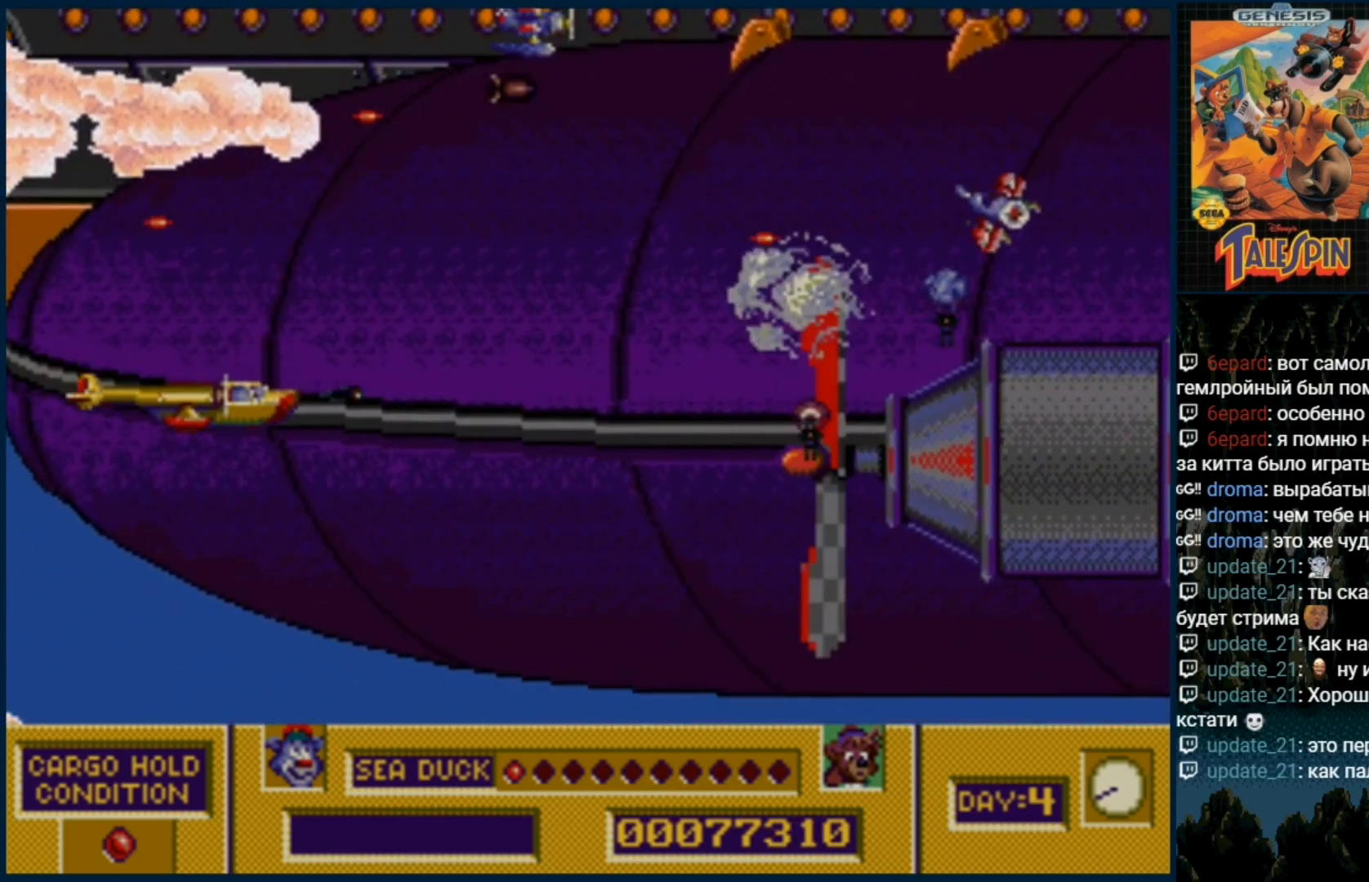
{"dt_ms": 500, "buttons": [], "events": [[67, "DPAD_UP", "down"], [83, "B", "up"], [183, "B", "down"], [267, "DPAD_UP", "up"], [300, "B", "up"], [367, "B", "down"], [483, "B", "up"]]}
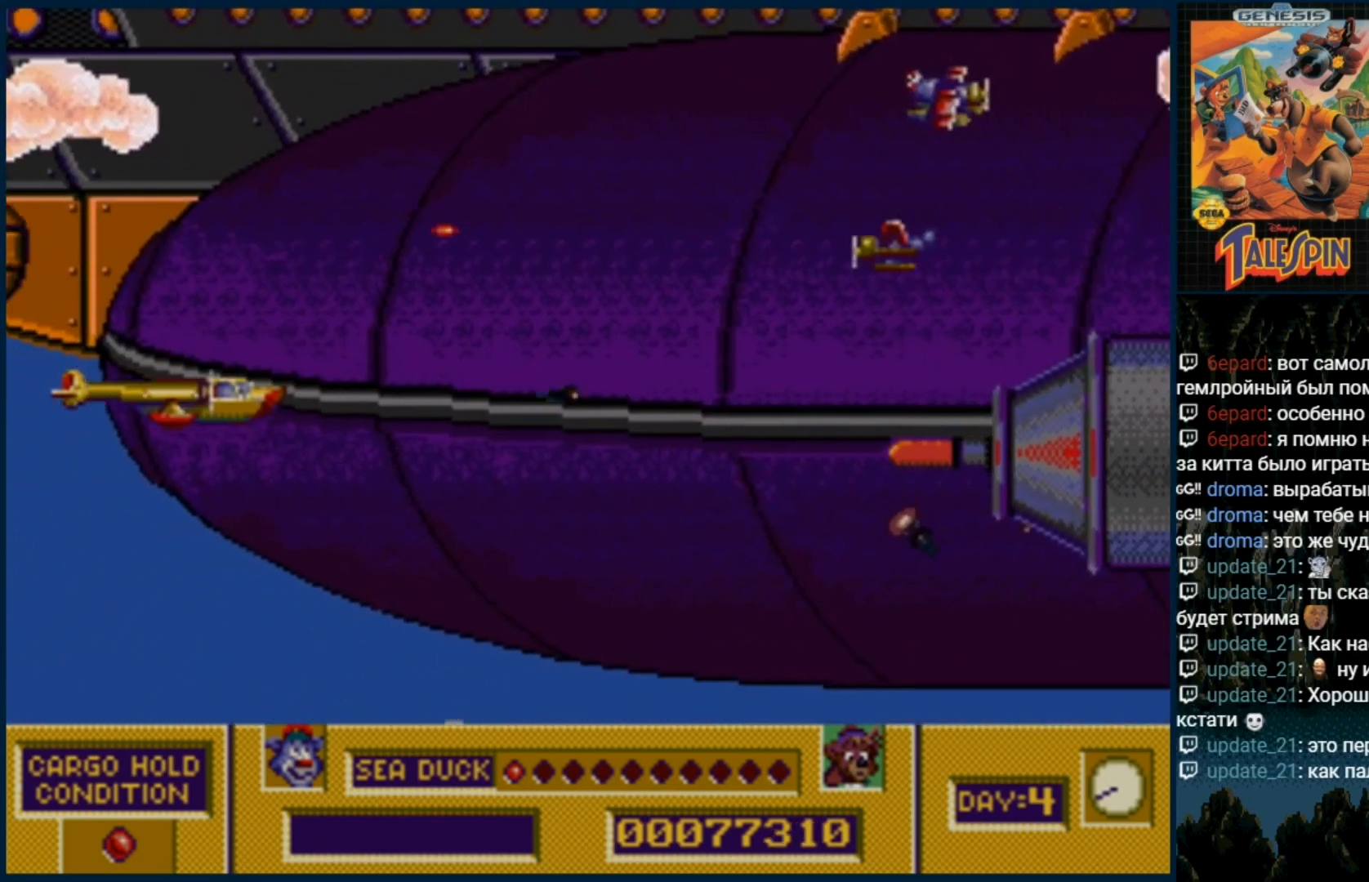
{"dt_ms": 500, "buttons": ["B"], "events": [[67, "B", "down"], [167, "B", "up"], [283, "B", "down"], [367, "B", "up"], [483, "B", "down"]]}
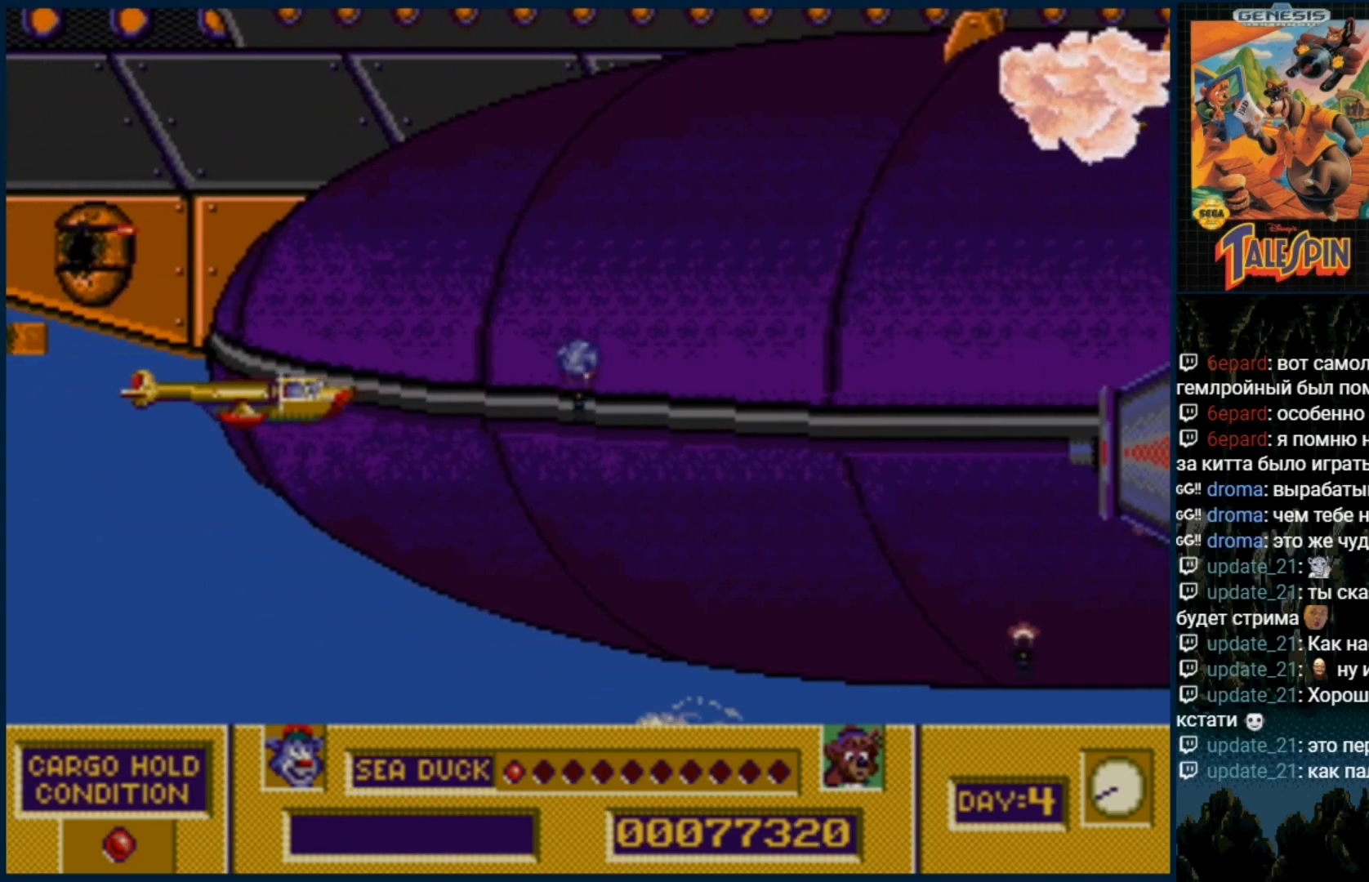
{"dt_ms": 500, "buttons": ["B"], "events": [[50, "B", "up"], [150, "B", "down"], [250, "B", "up"], [317, "B", "down"], [417, "B", "up"], [483, "B", "down"]]}
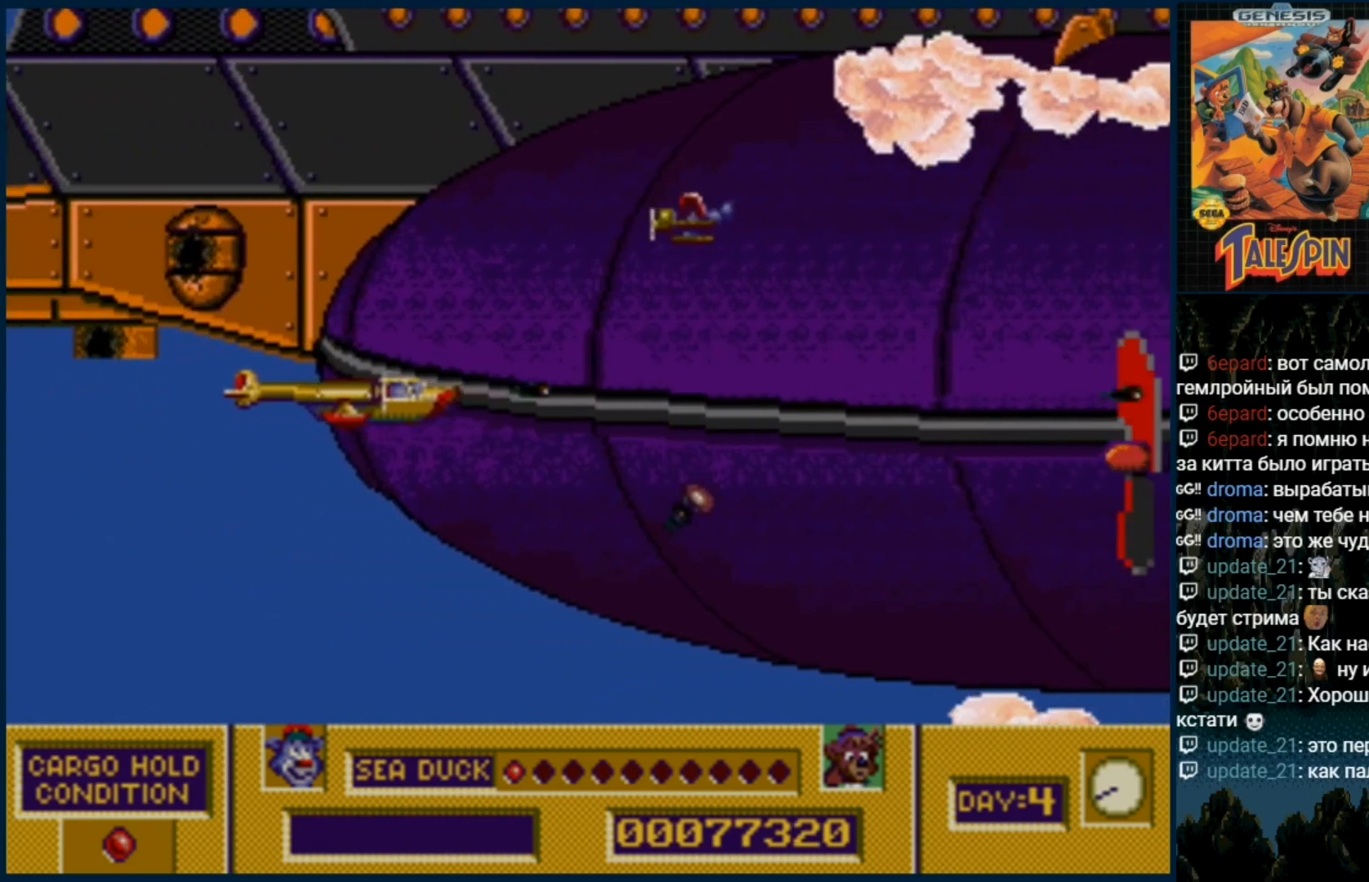
{"dt_ms": 500, "buttons": ["DPAD_RIGHT"], "events": [[33, "DPAD_RIGHT", "down"], [67, "B", "up"], [100, "DPAD_DOWN", "down"], [167, "B", "down"], [267, "B", "up"], [317, "DPAD_DOWN", "up"], [350, "B", "down"], [450, "B", "up"]]}
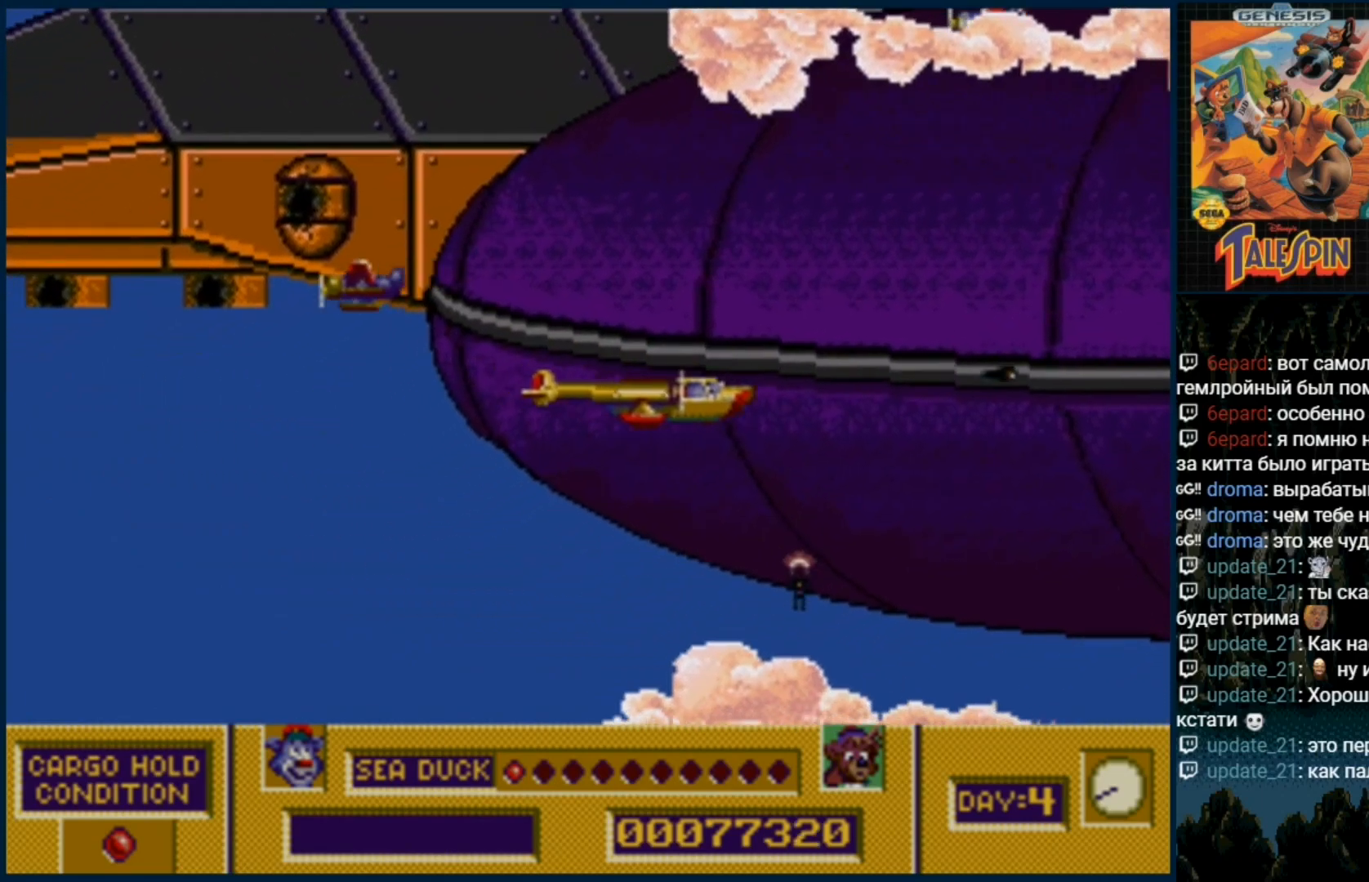
{"dt_ms": 500, "buttons": ["B"], "events": [[33, "B", "down"], [50, "DPAD_RIGHT", "up"], [117, "B", "up"], [233, "B", "down"], [233, "DPAD_UP", "down"], [350, "B", "up"], [417, "B", "down"], [433, "DPAD_UP", "up"]]}
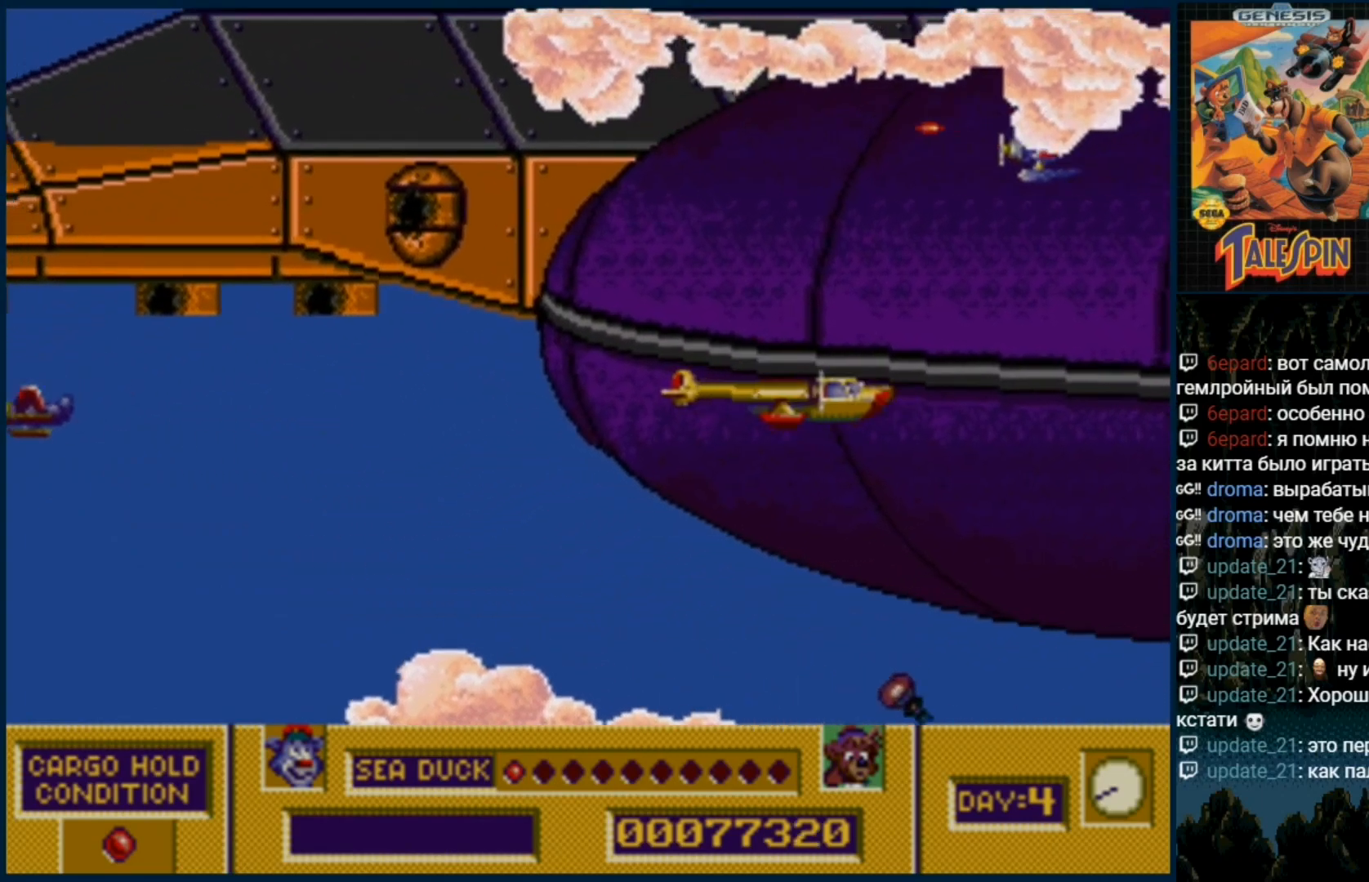
{"dt_ms": 500, "buttons": ["B"], "events": [[17, "B", "up"], [50, "DPAD_UP", "down"], [100, "B", "down"], [217, "B", "up"], [250, "DPAD_UP", "up"], [300, "B", "down"], [400, "B", "up"], [500, "B", "down"]]}
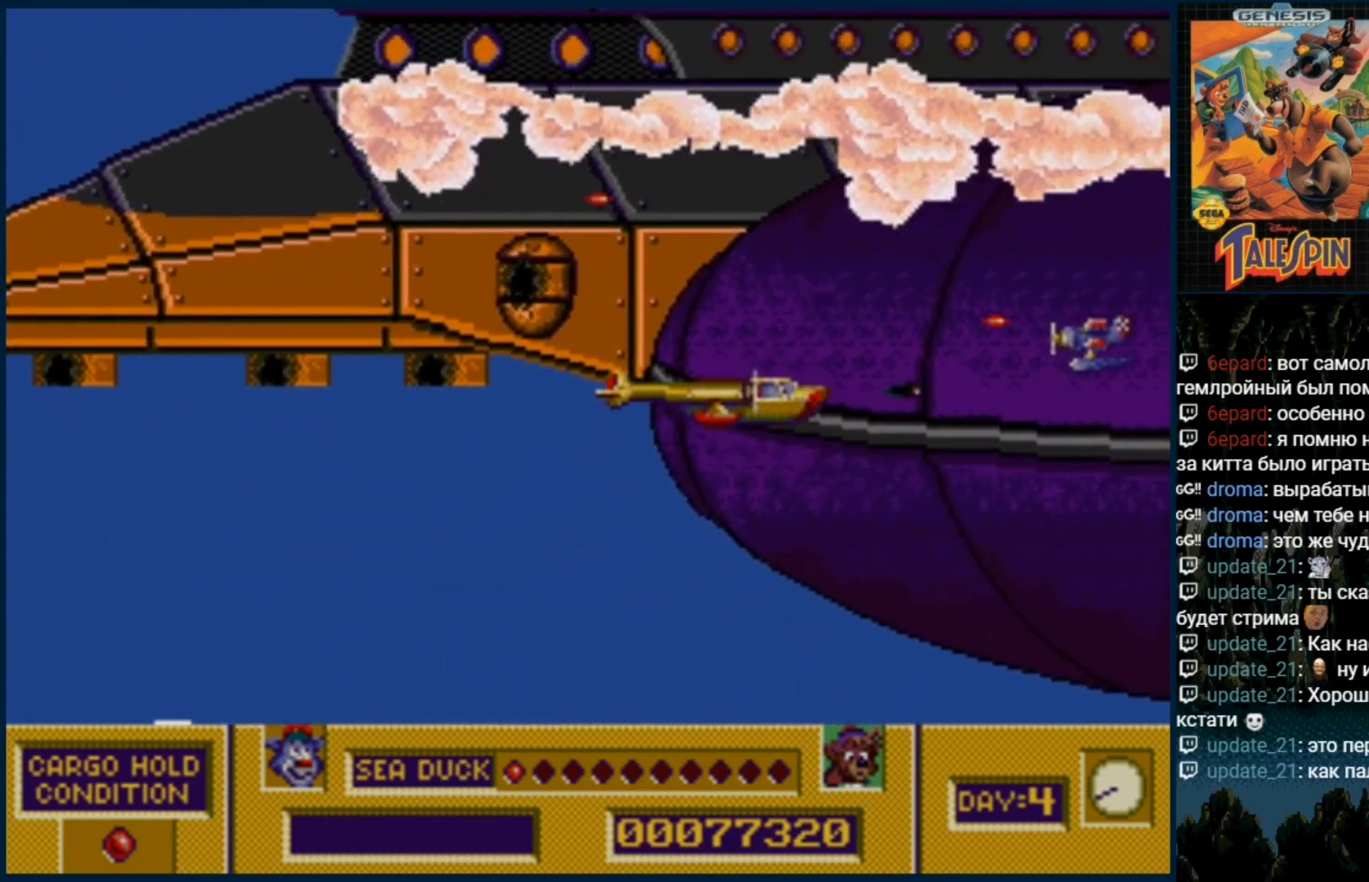
{"dt_ms": 500, "buttons": ["DPAD_DOWN"], "events": [[67, "B", "up"], [167, "B", "down"], [267, "B", "up"], [367, "B", "down"], [383, "DPAD_DOWN", "down"], [467, "B", "up"]]}
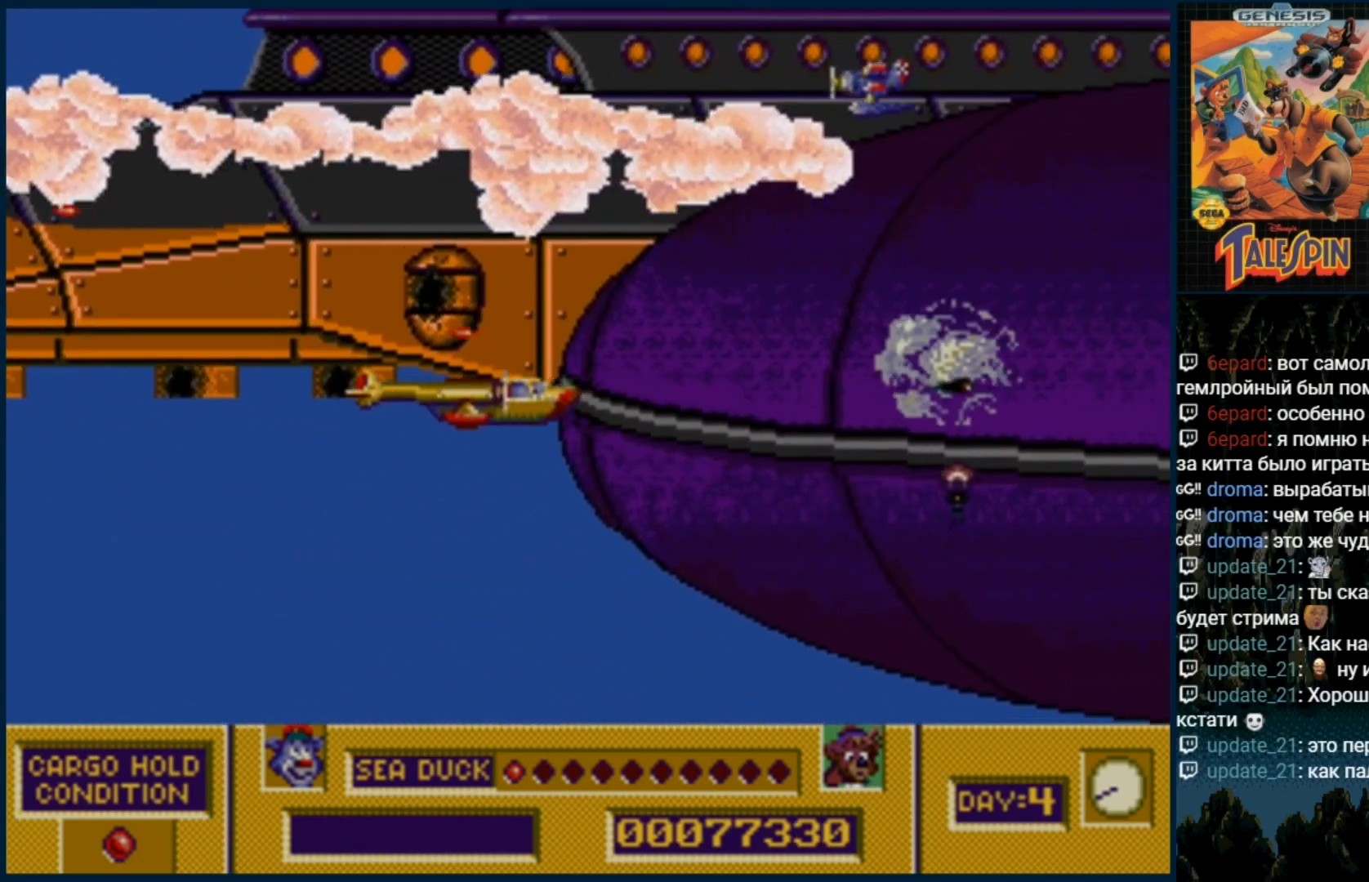
{"dt_ms": 500, "buttons": ["B", "DPAD_UP"], "events": [[67, "B", "down"], [67, "DPAD_DOWN", "up"], [150, "B", "up"], [250, "B", "down"], [350, "B", "up"], [450, "DPAD_UP", "down"], [467, "B", "down"]]}
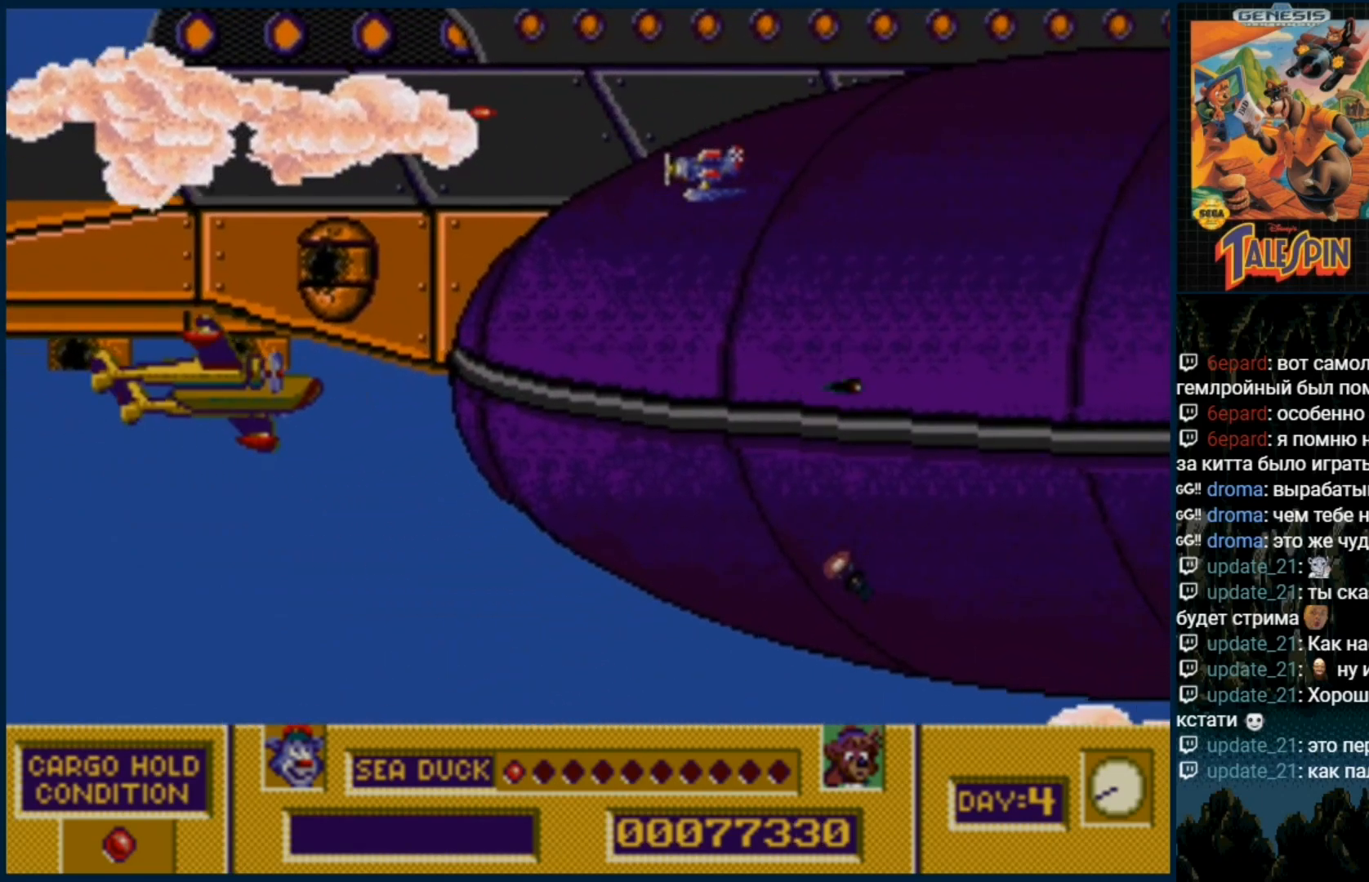
{"dt_ms": 500, "buttons": [], "events": [[67, "B", "up"], [167, "B", "down"], [200, "DPAD_UP", "up"], [300, "B", "up"], [383, "B", "down"], [500, "B", "up"]]}
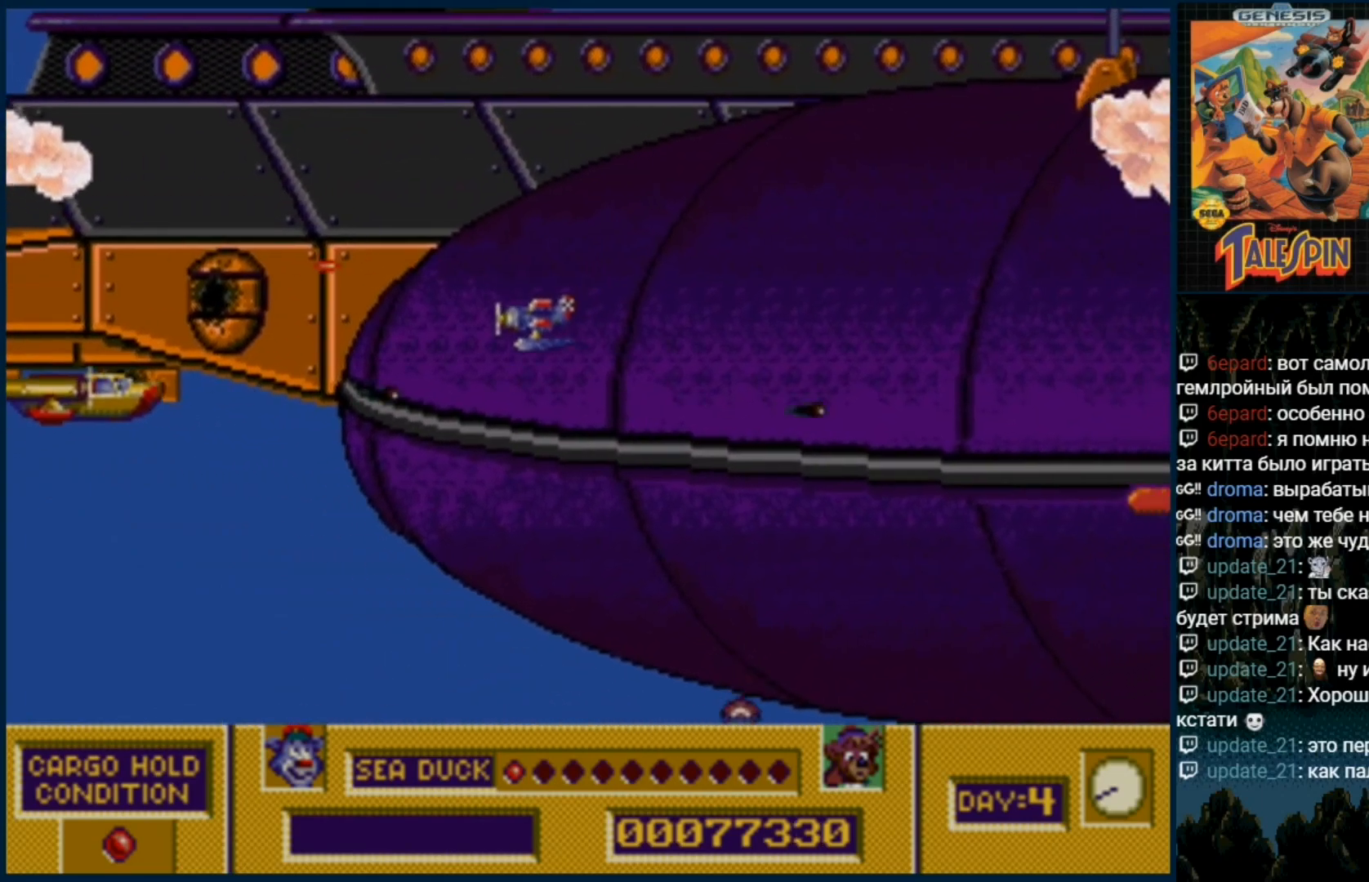
{"dt_ms": 1000, "buttons": []}
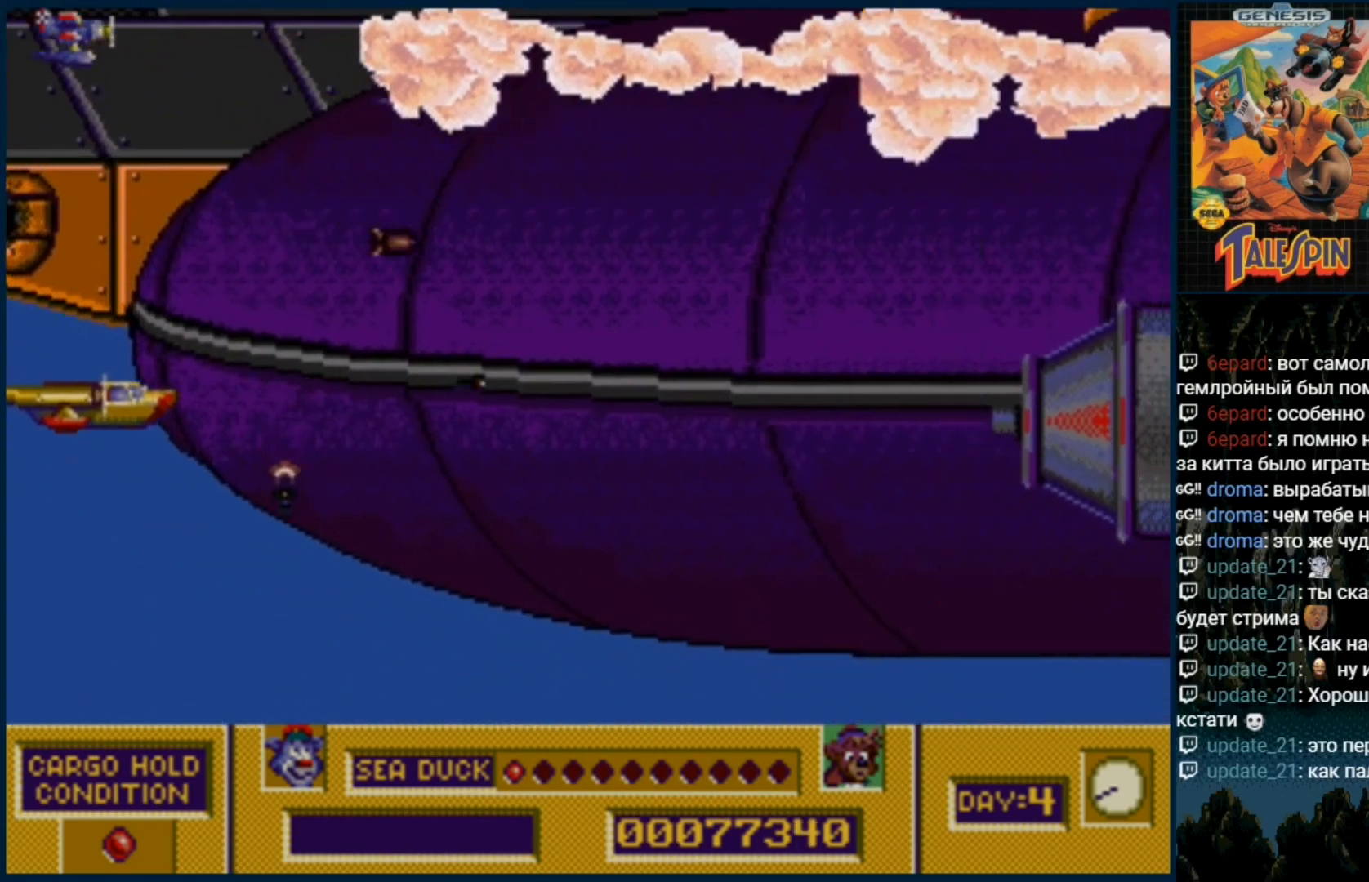
{"dt_ms": 500, "buttons": [], "events": [[17, "B", "down"], [50, "DPAD_UP", "down"], [100, "B", "up"], [150, "DPAD_UP", "up"], [183, "B", "down"], [283, "B", "up"], [350, "B", "down"], [467, "B", "up"]]}
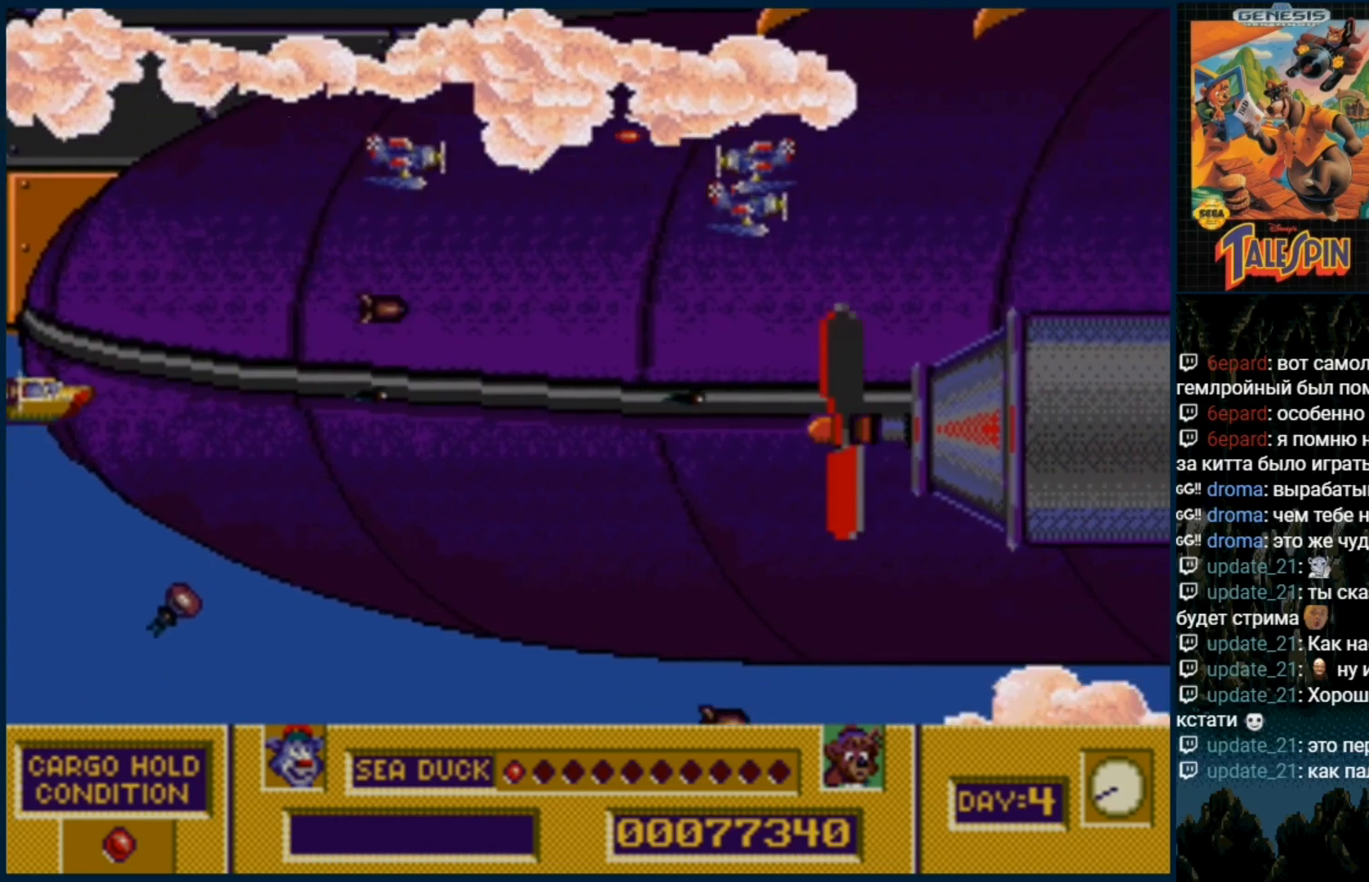
{"dt_ms": 500, "buttons": [], "events": [[33, "B", "down"], [133, "B", "up"], [217, "B", "down"], [317, "B", "up"], [400, "B", "down"], [500, "B", "up"]]}
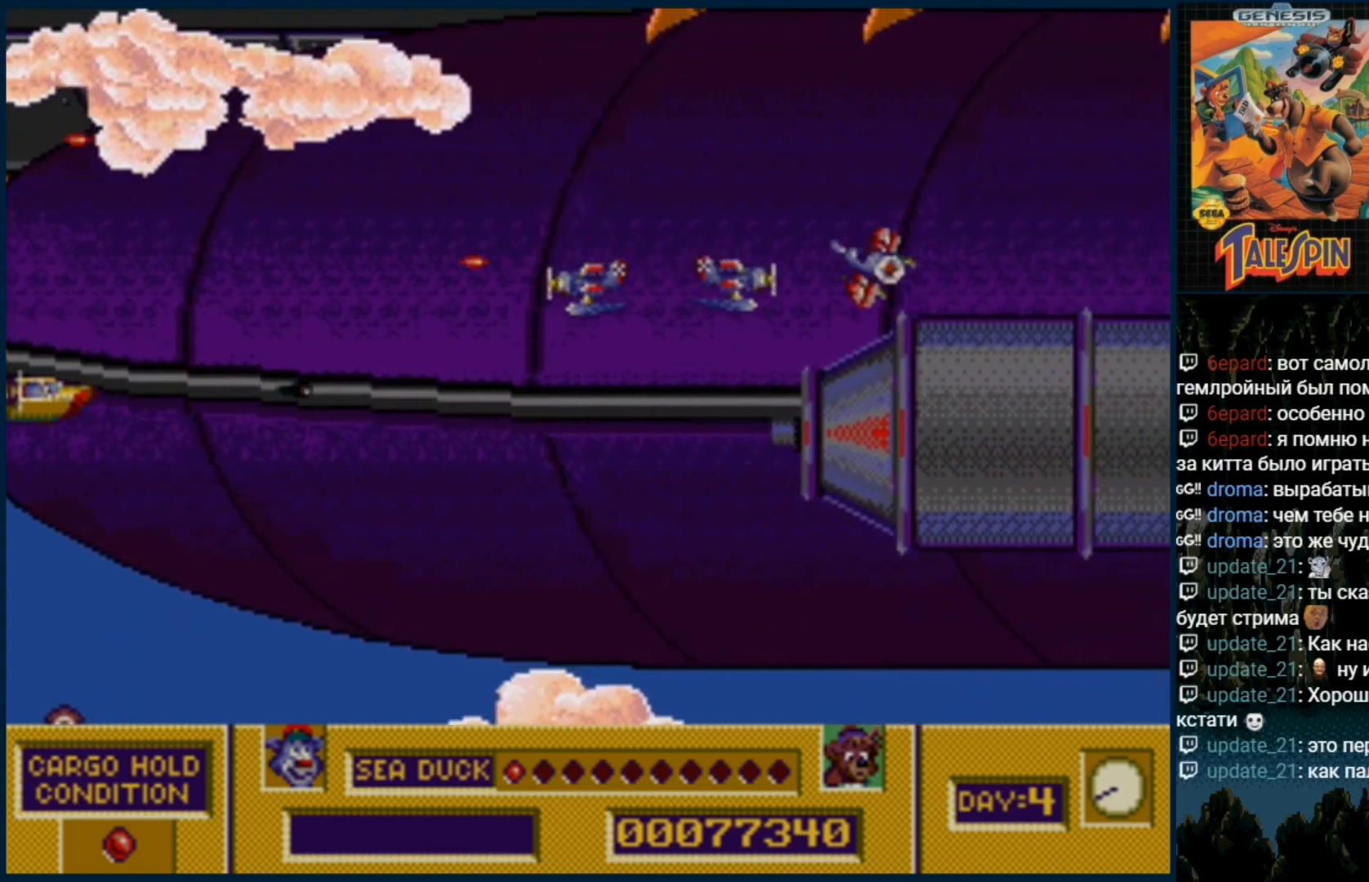
{"dt_ms": 500, "buttons": ["B"], "events": [[67, "B", "down"], [150, "B", "up"], [250, "B", "down"], [333, "B", "up"], [433, "B", "down"]]}
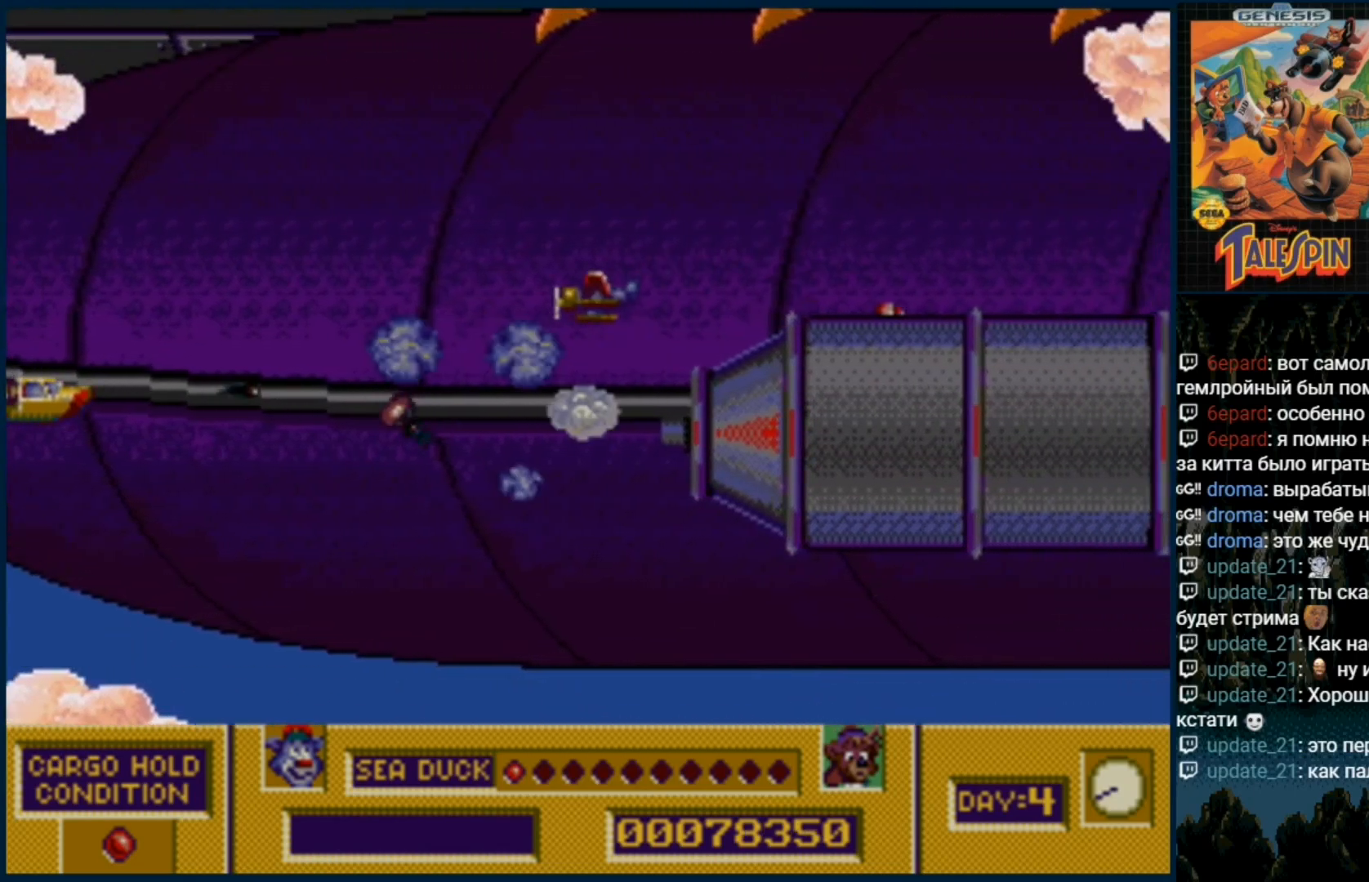
{"dt_ms": 500, "buttons": ["B"], "events": [[17, "B", "up"], [83, "B", "down"], [183, "B", "up"], [283, "B", "down"], [367, "B", "up"], [450, "B", "down"]]}
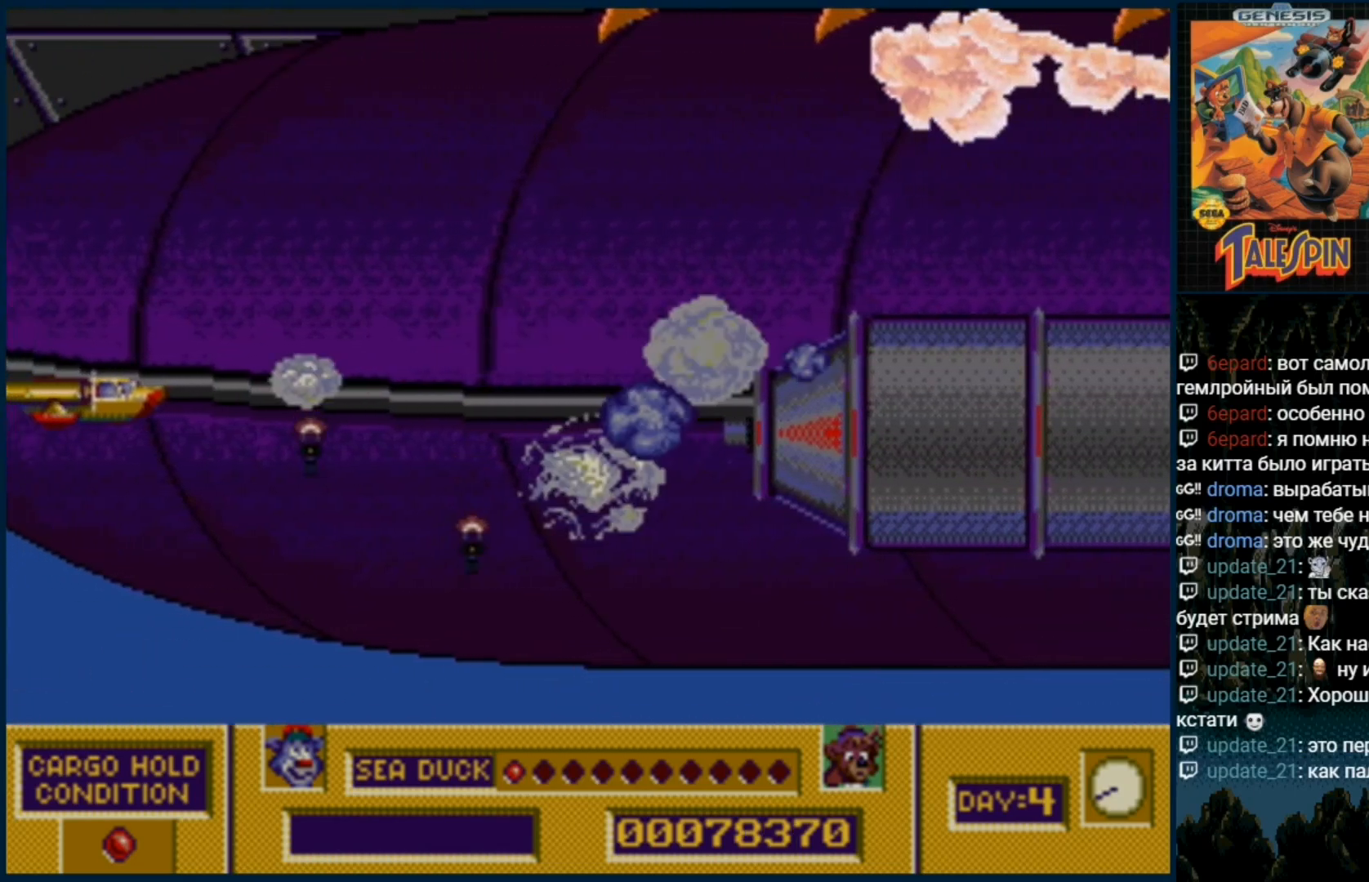
{"dt_ms": 500, "buttons": ["DPAD_UP"], "events": [[33, "B", "up"], [100, "DPAD_UP", "down"], [167, "B", "down"], [233, "B", "up"], [333, "B", "down"], [417, "B", "up"]]}
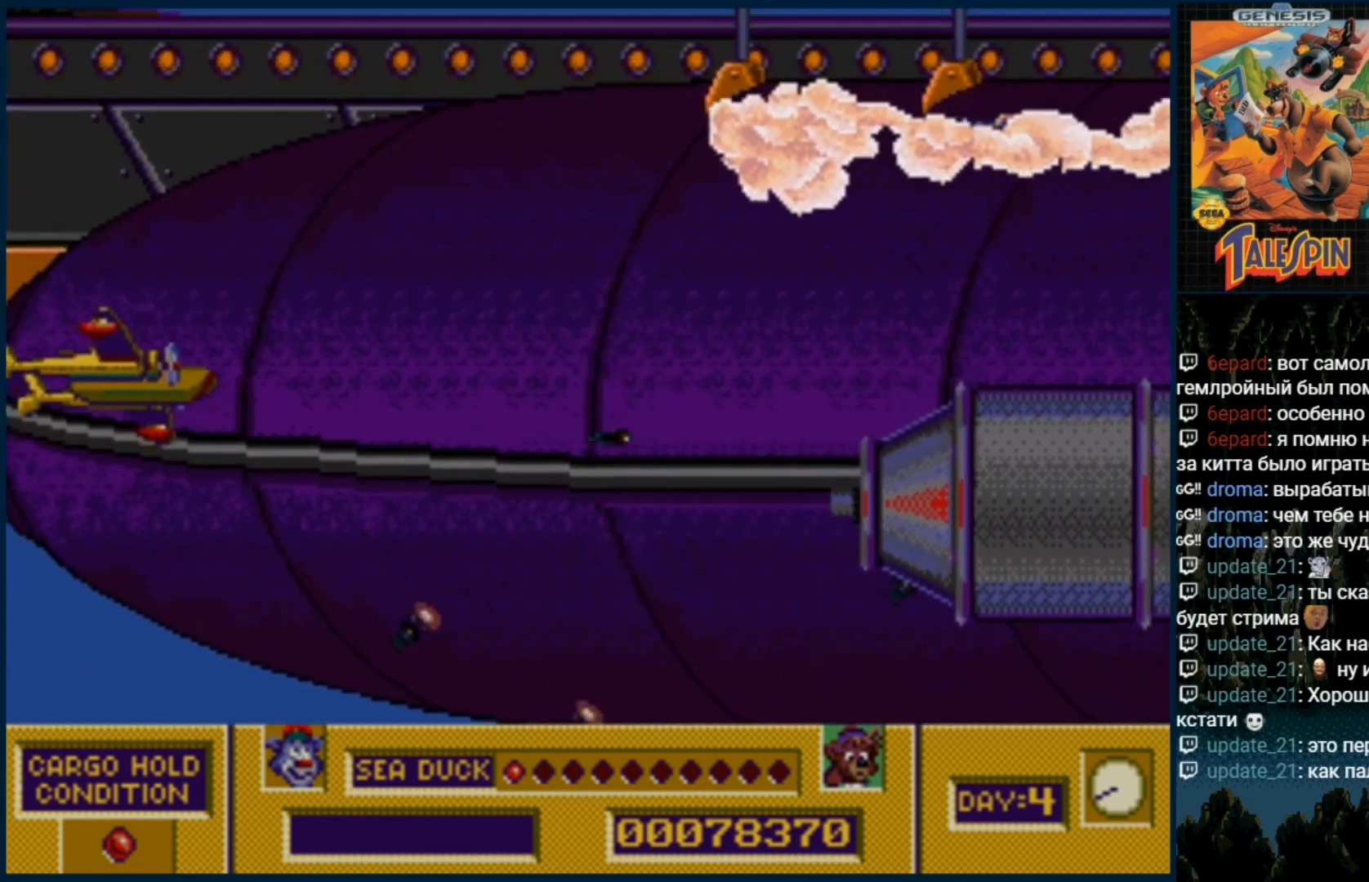
{"dt_ms": 500, "buttons": ["B"], "events": [[17, "B", "down"], [133, "B", "up"], [200, "DPAD_UP", "up"], [217, "B", "down"], [300, "B", "up"], [400, "B", "down"]]}
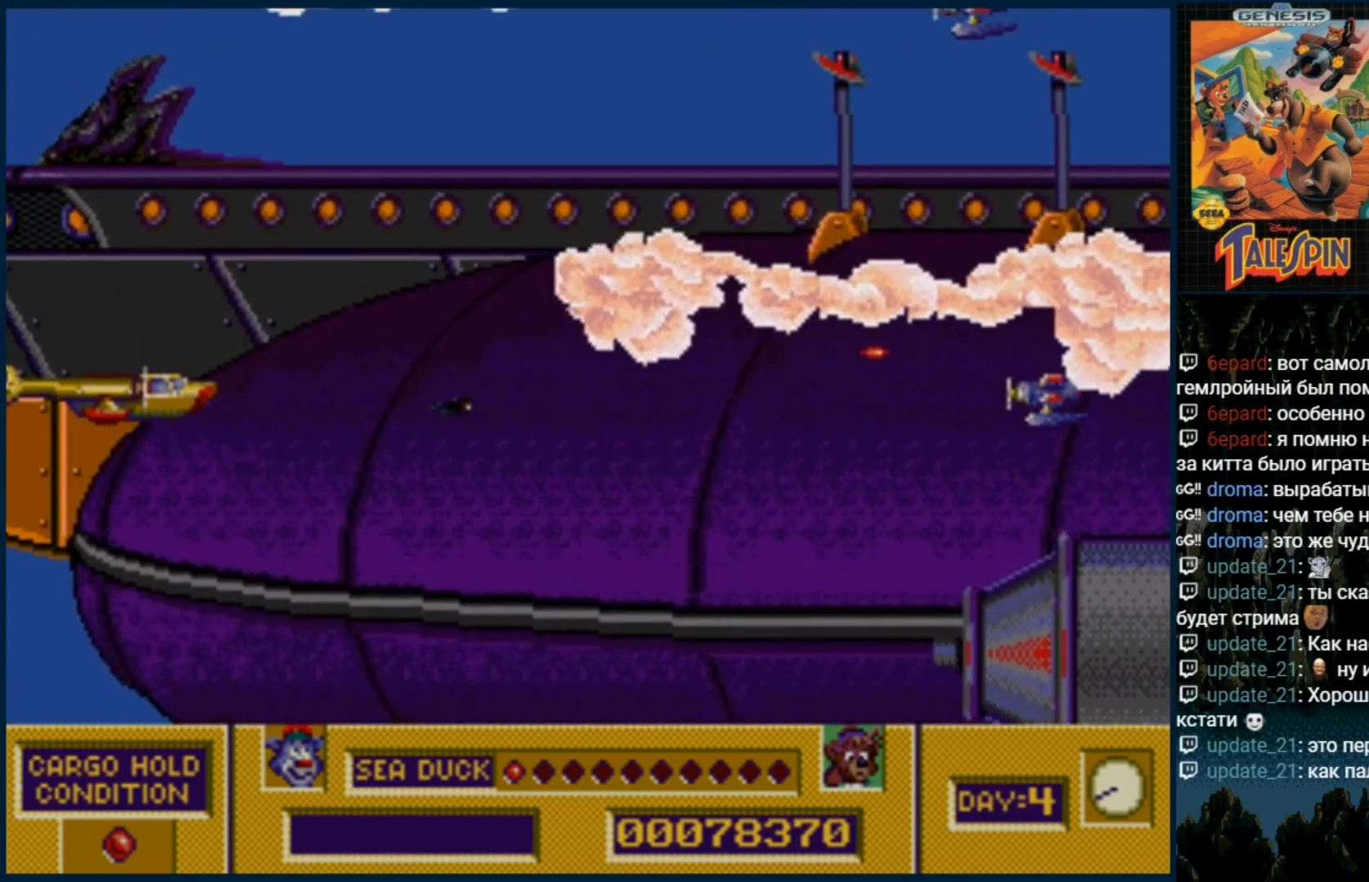
{"dt_ms": 500, "buttons": ["B"], "events": [[17, "B", "up"], [50, "DPAD_UP", "down"], [100, "B", "down"], [200, "B", "up"], [283, "B", "down"], [383, "DPAD_UP", "up"], [400, "B", "up"], [467, "B", "down"]]}
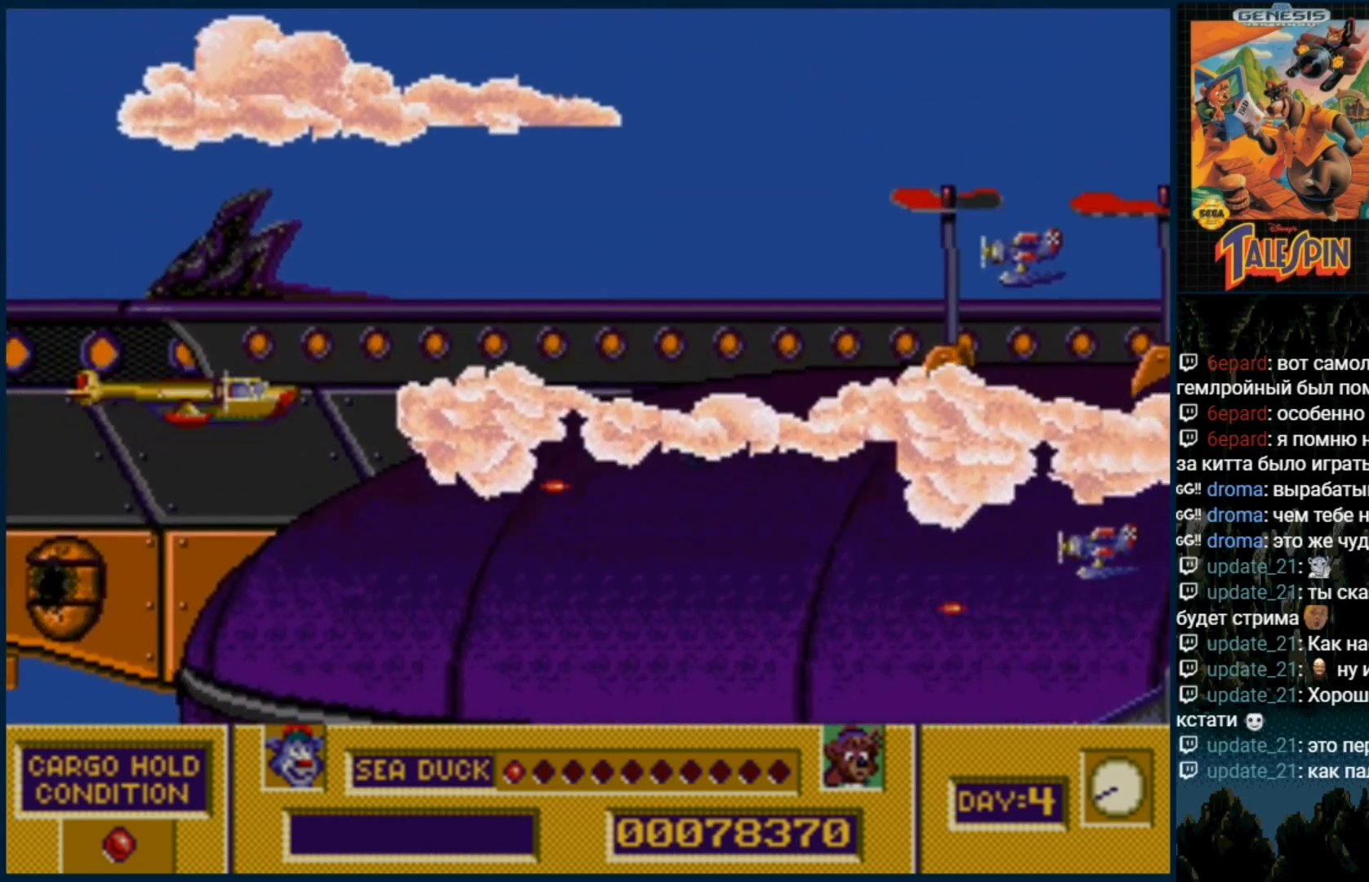
{"dt_ms": 500, "buttons": ["DPAD_UP"], "events": [[67, "B", "up"], [150, "B", "down"], [250, "B", "up"], [350, "B", "down"], [467, "B", "up"], [467, "DPAD_UP", "down"]]}
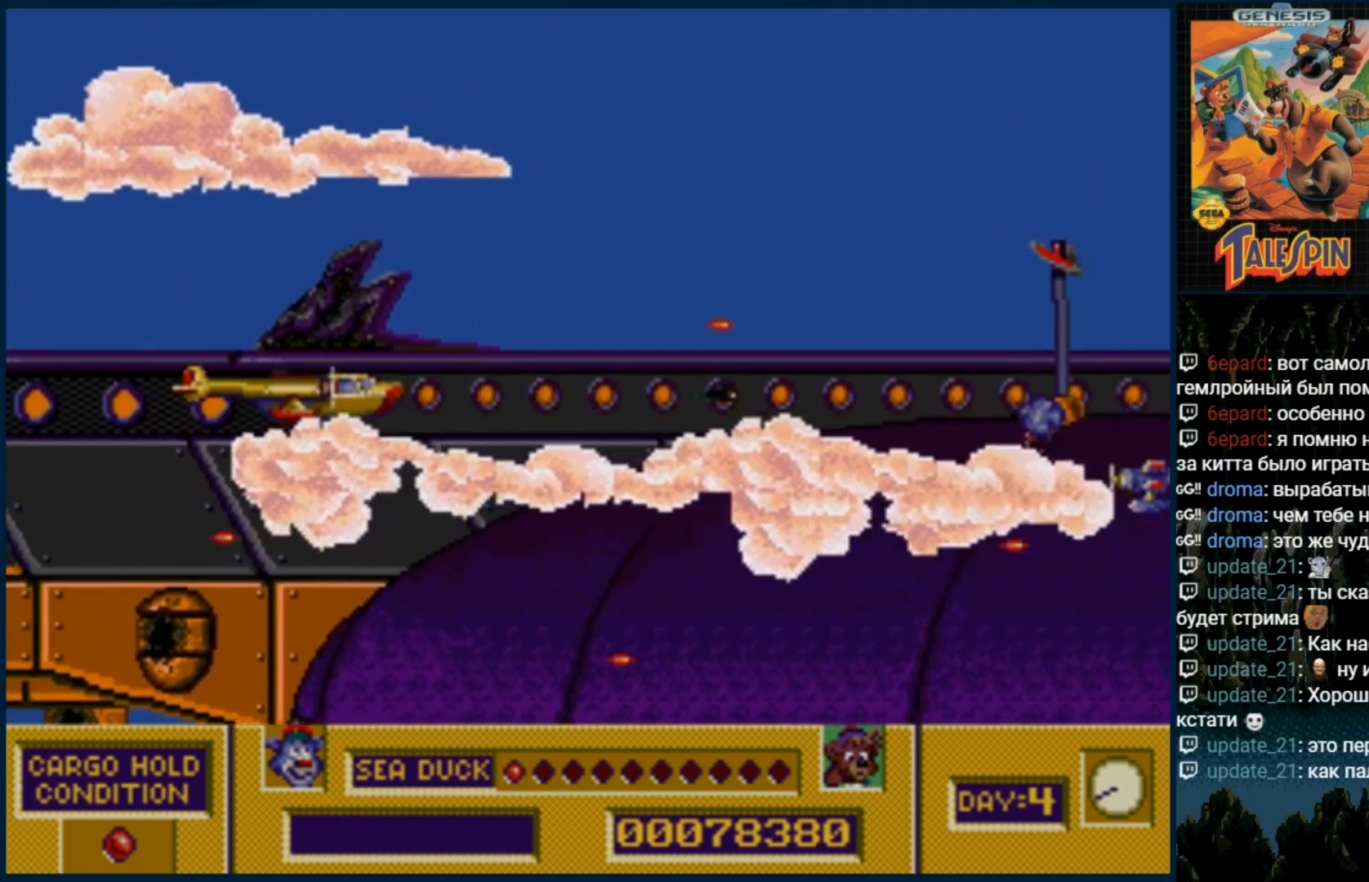
{"dt_ms": 500, "buttons": ["B"], "events": [[33, "B", "down"], [133, "B", "up"], [233, "B", "down"], [367, "B", "up"], [383, "DPAD_UP", "up"], [450, "B", "down"]]}
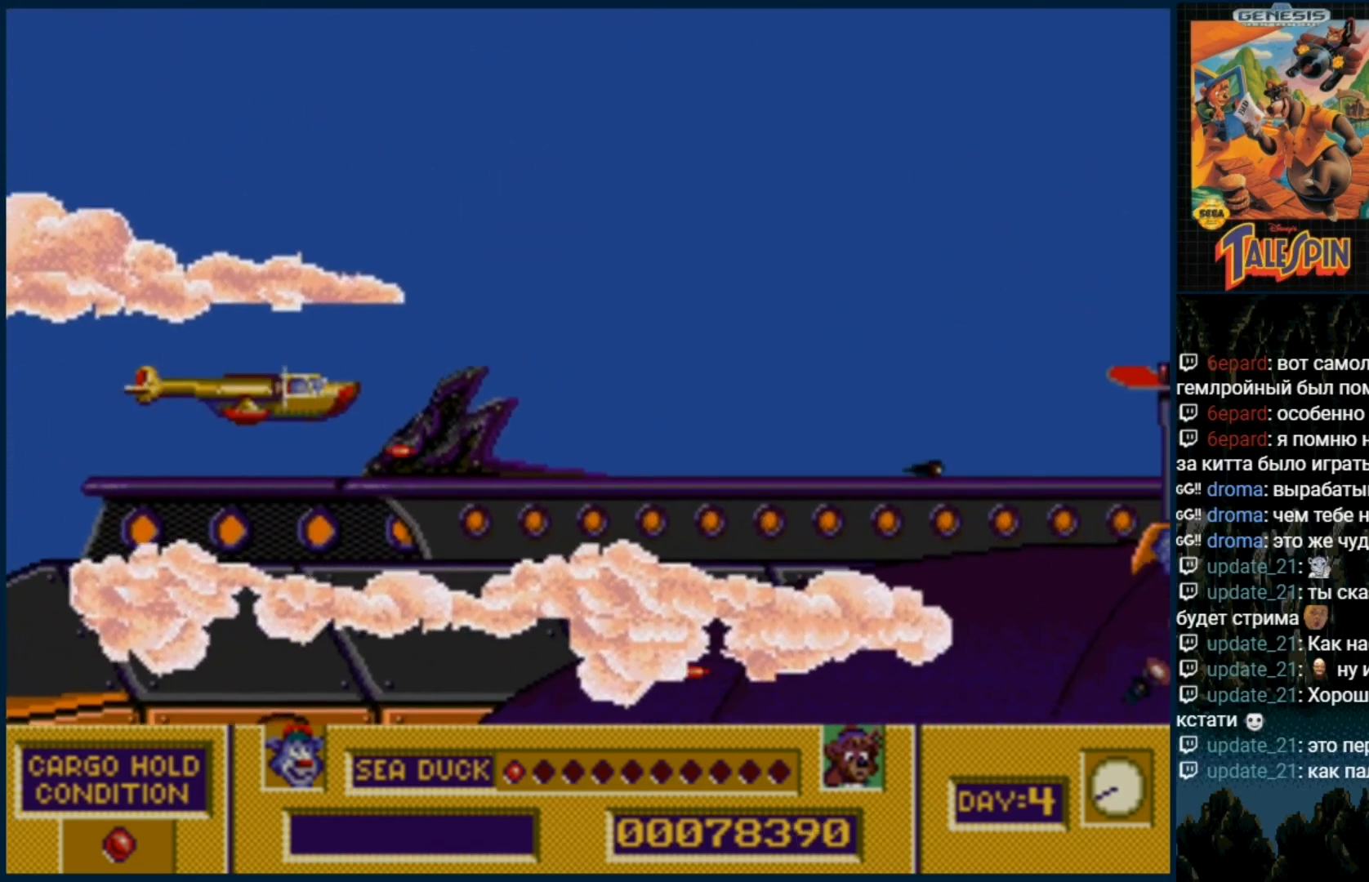
{"dt_ms": 500, "buttons": [], "events": [[67, "B", "up"], [133, "B", "down"], [233, "B", "up"], [317, "B", "down"], [433, "B", "up"]]}
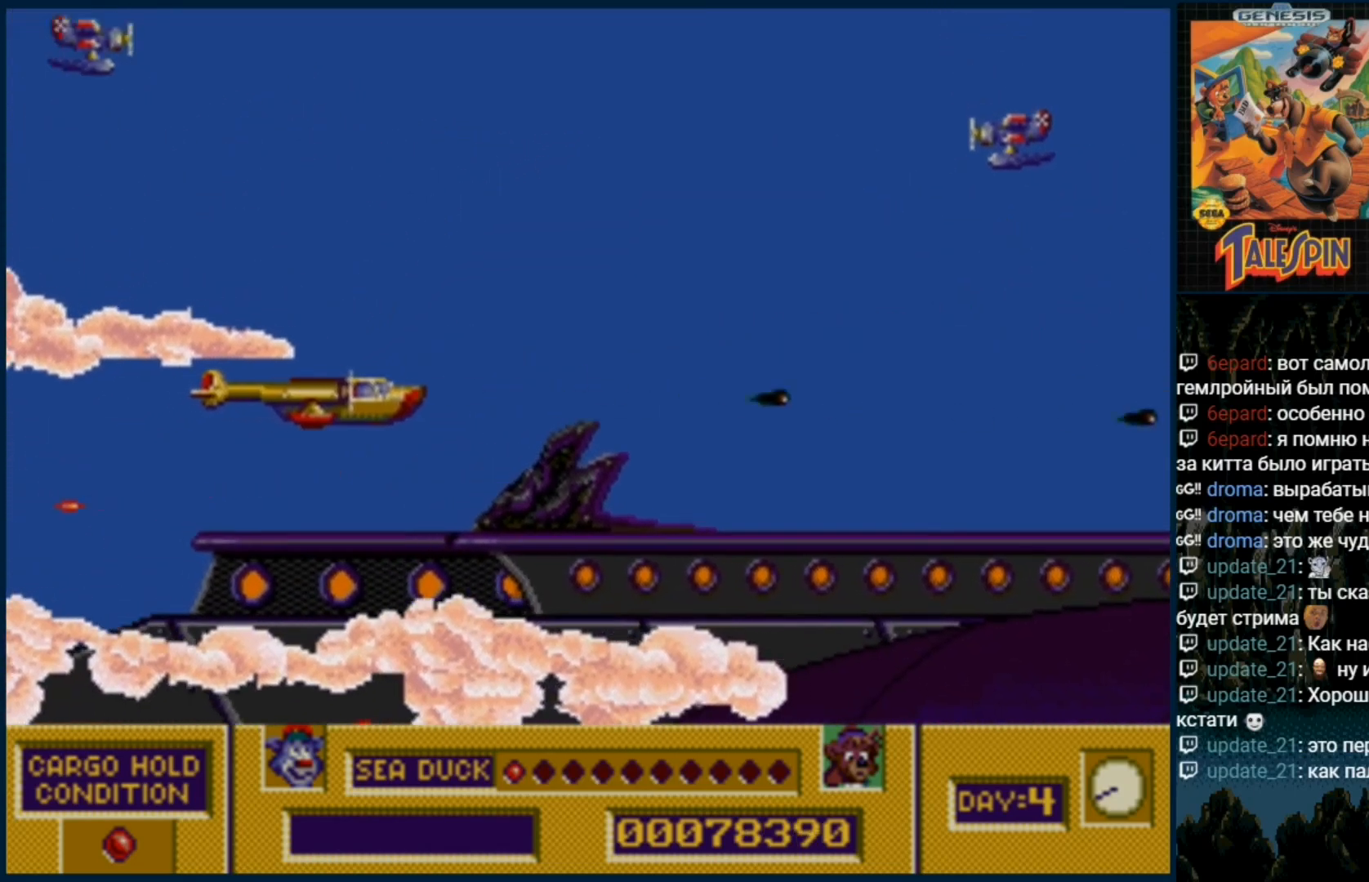
{"dt_ms": 500, "buttons": ["B"], "events": [[33, "B", "down"], [133, "B", "up"], [233, "B", "down"], [333, "B", "up"], [417, "B", "down"]]}
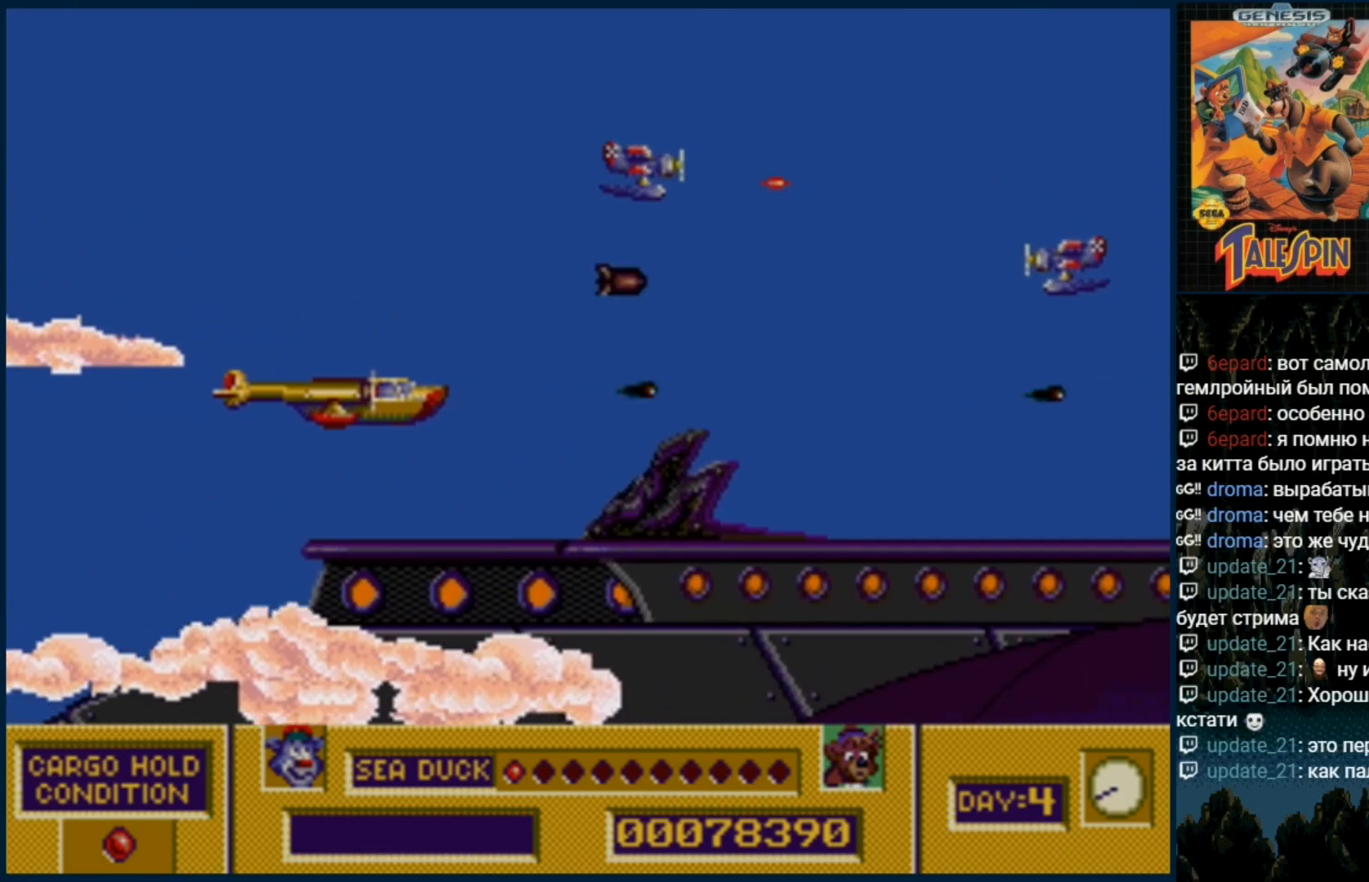
{"dt_ms": 500, "buttons": [], "events": [[17, "B", "up"], [100, "B", "down"], [217, "B", "up"], [283, "B", "down"], [417, "B", "up"]]}
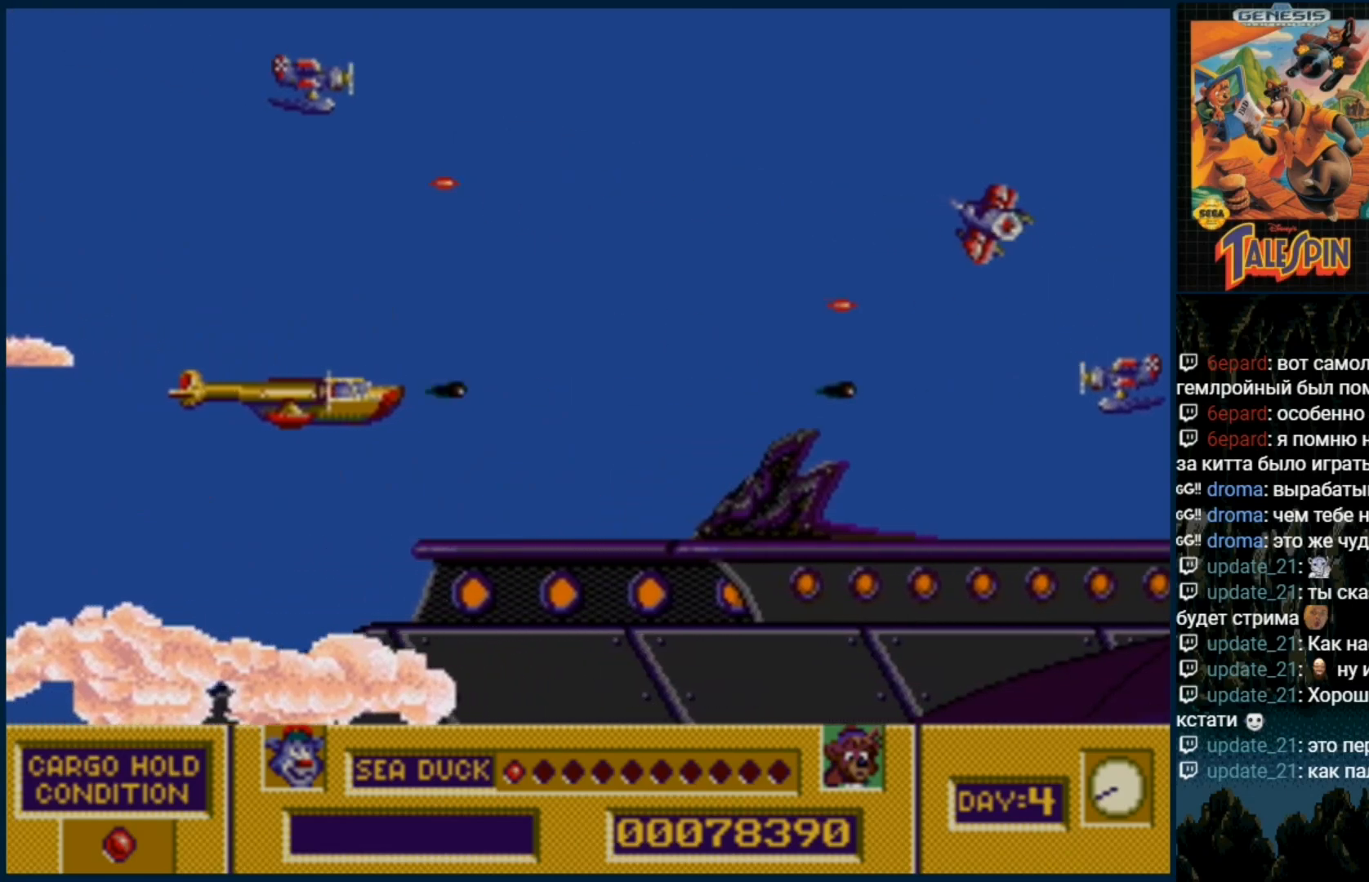
{"dt_ms": 500, "buttons": [], "events": [[17, "B", "down"], [100, "B", "up"], [200, "B", "down"], [317, "B", "up"], [400, "B", "down"], [500, "B", "up"]]}
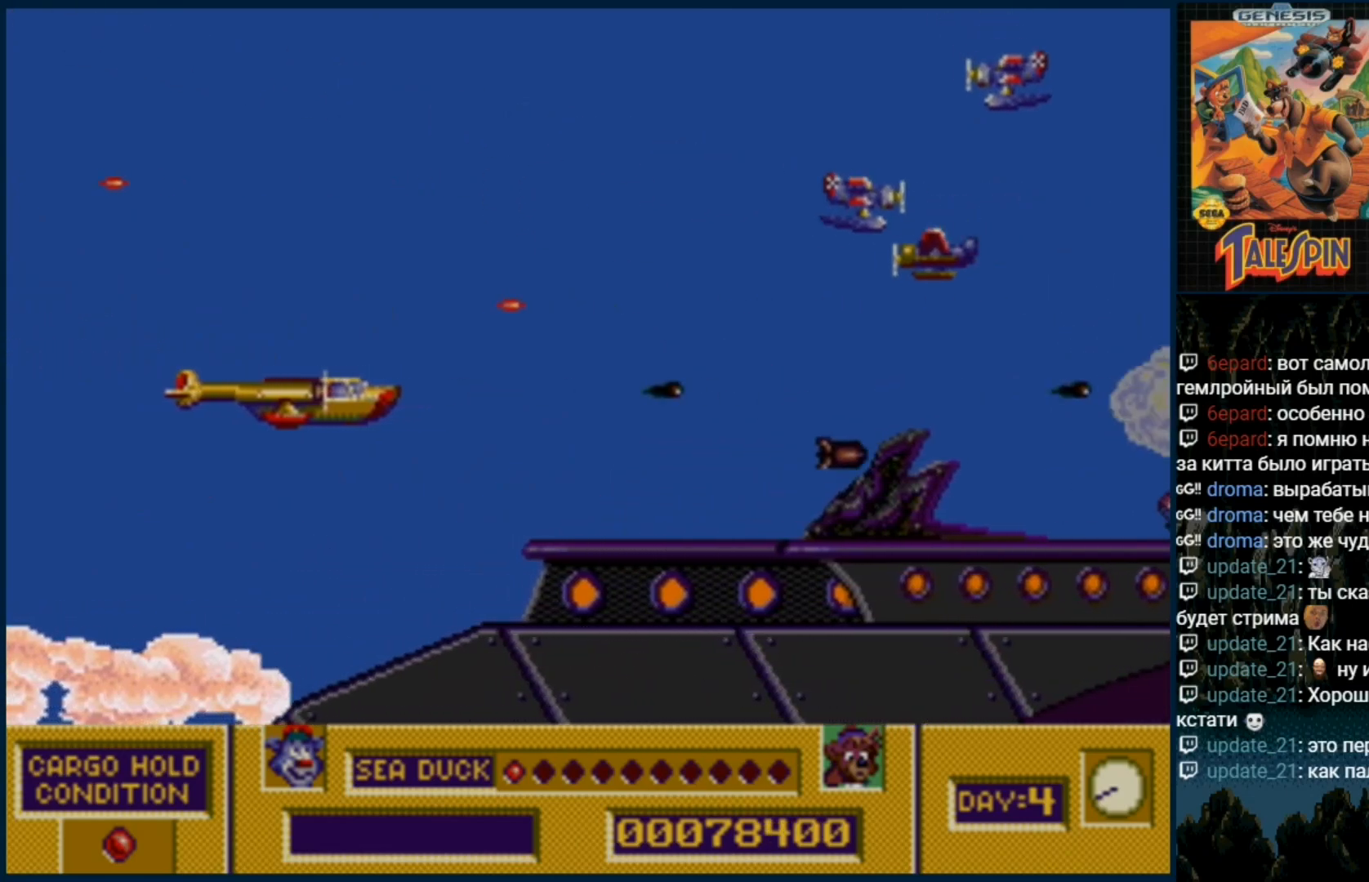
{"dt_ms": 500, "buttons": [], "events": [[117, "B", "down"], [217, "B", "up"], [317, "B", "down"], [417, "B", "up"]]}
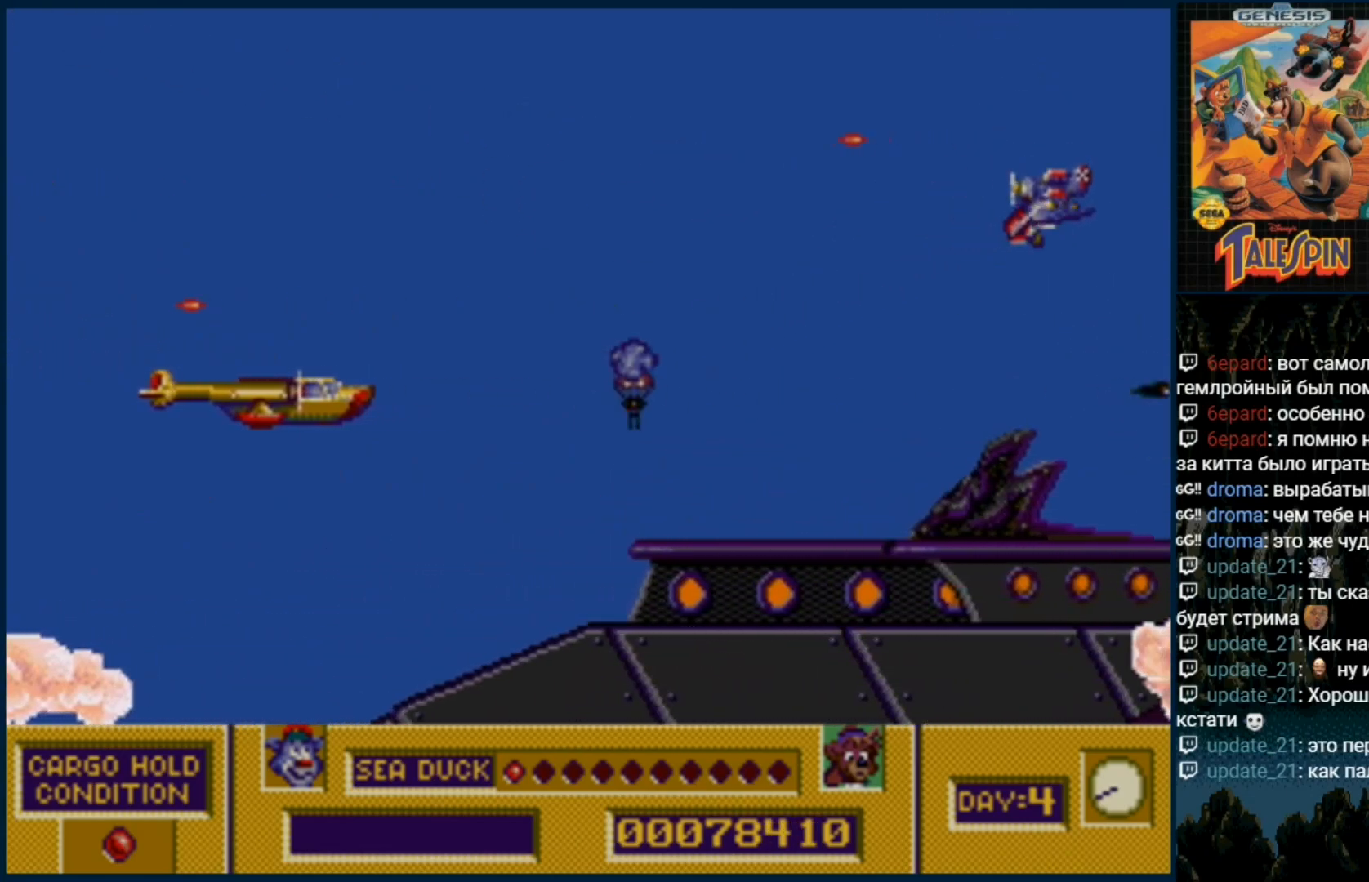
{"dt_ms": 500, "buttons": ["B"], "events": [[17, "B", "down"], [133, "B", "up"], [233, "B", "down"], [333, "B", "up"], [433, "B", "down"]]}
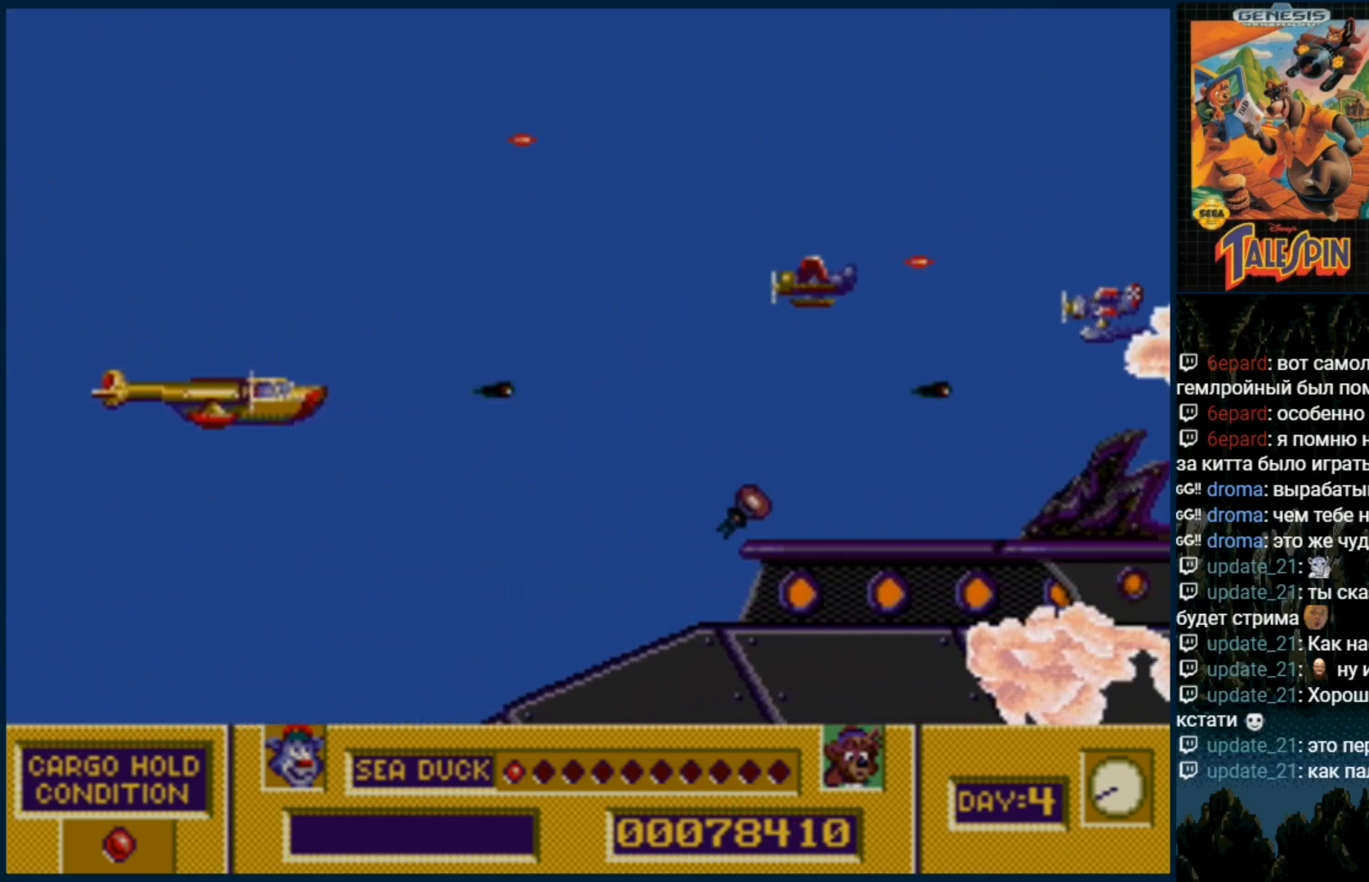
{"dt_ms": 500, "buttons": ["B"], "events": [[33, "B", "up"], [133, "B", "down"], [267, "B", "up"], [333, "B", "down"], [433, "B", "up"], [483, "B", "down"]]}
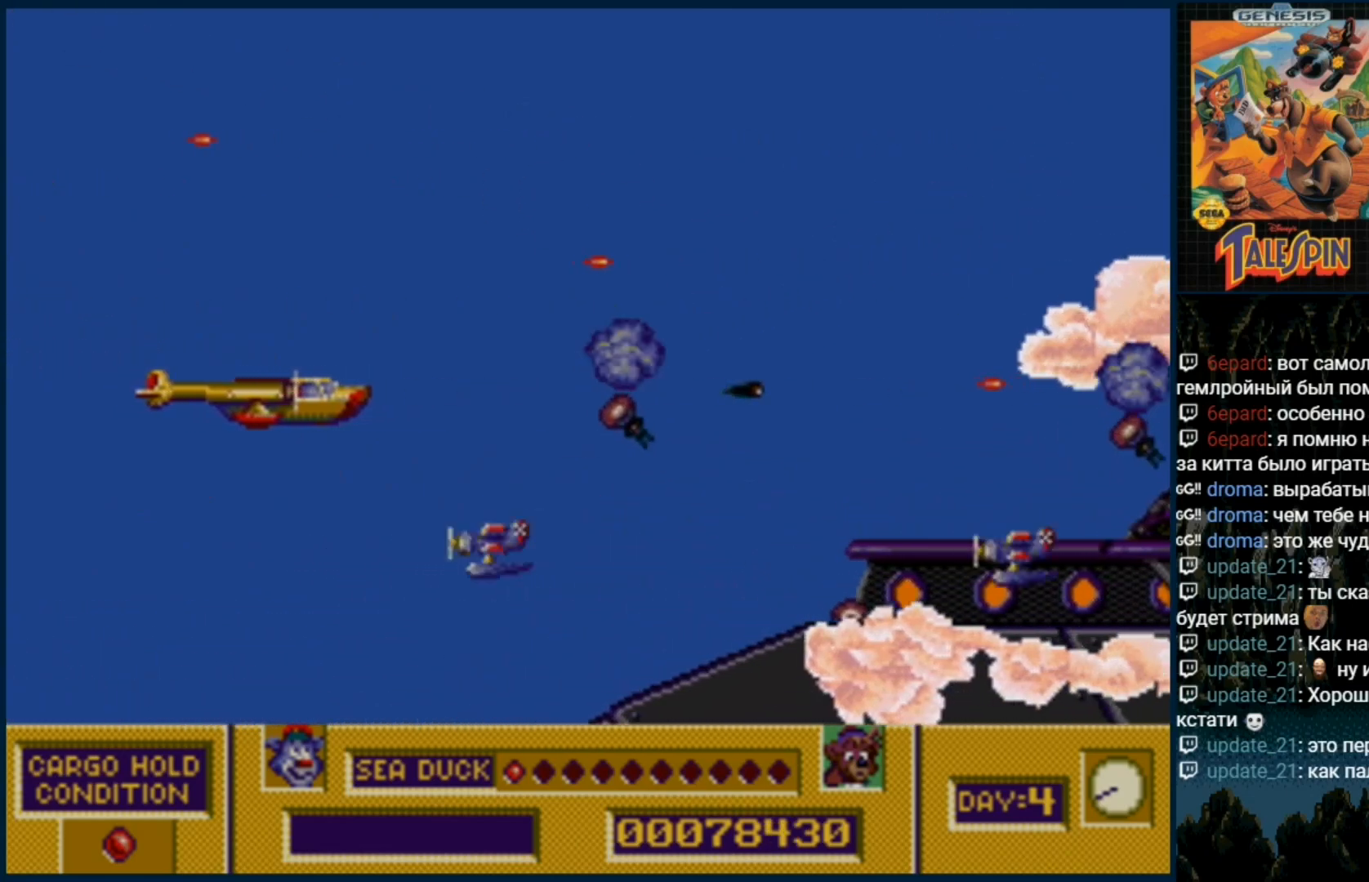
{"dt_ms": 500, "buttons": [], "events": [[117, "B", "up"], [200, "B", "down"], [300, "B", "up"], [383, "B", "down"], [483, "B", "up"]]}